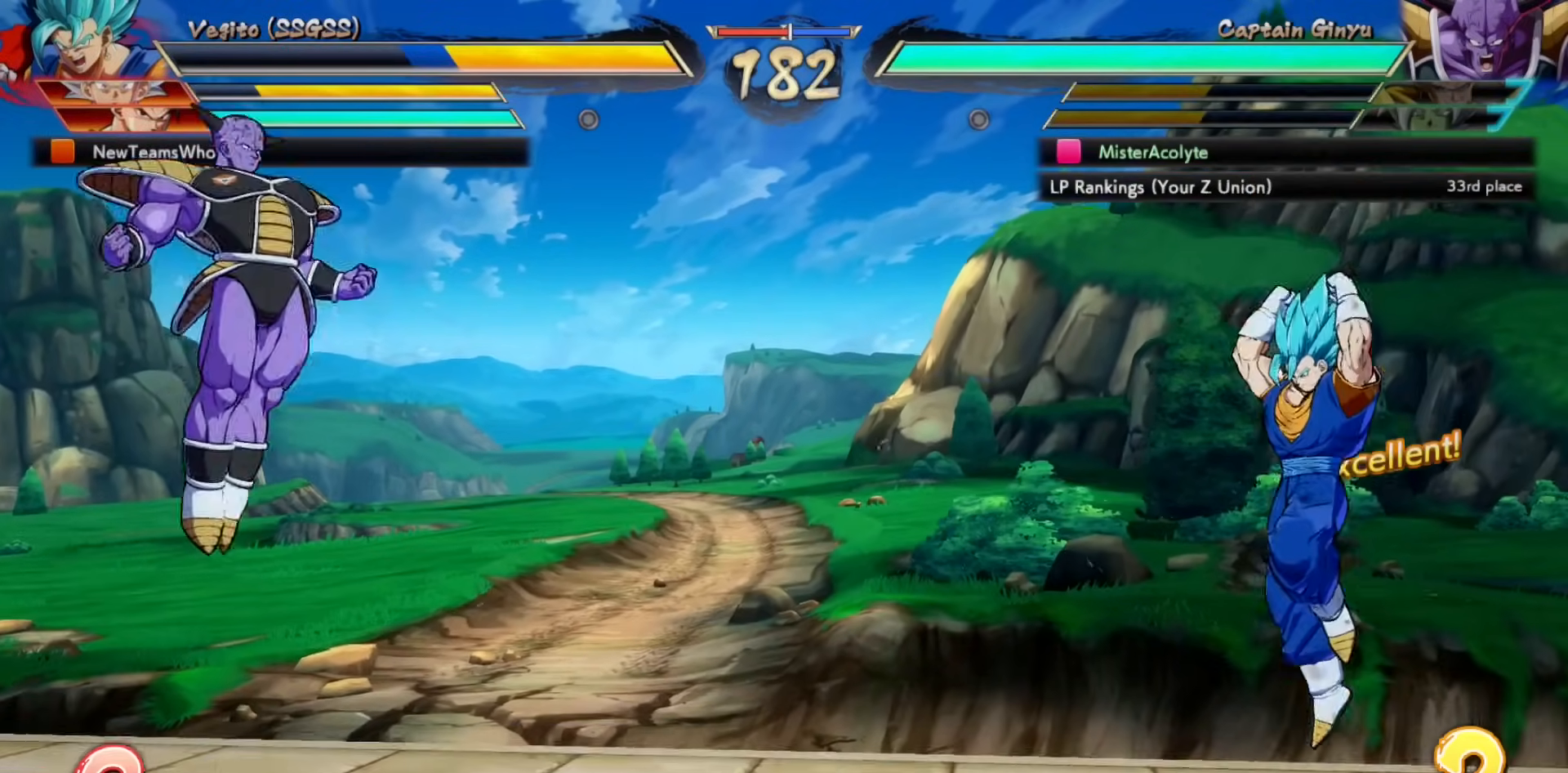
Gameplay with a controller (PlayStation layout); each line is a JSON object with the inputs held at the frame after it (dt_ms = milliseconds from this image to that frame). "events" lists button and stick changes between this image and that frame as [ms after this image, input, new state], when the widget could be followed in between. Not read: DPAD_DOWN DPAD_LEFT DPAD_RIGHT DPAD_UP L1 L2 L3 R3 SELECT START left_stick right_stick.
{"dt_ms": 500, "buttons": [], "events": [[33, "CROSS", "down"], [167, "CROSS", "up"]]}
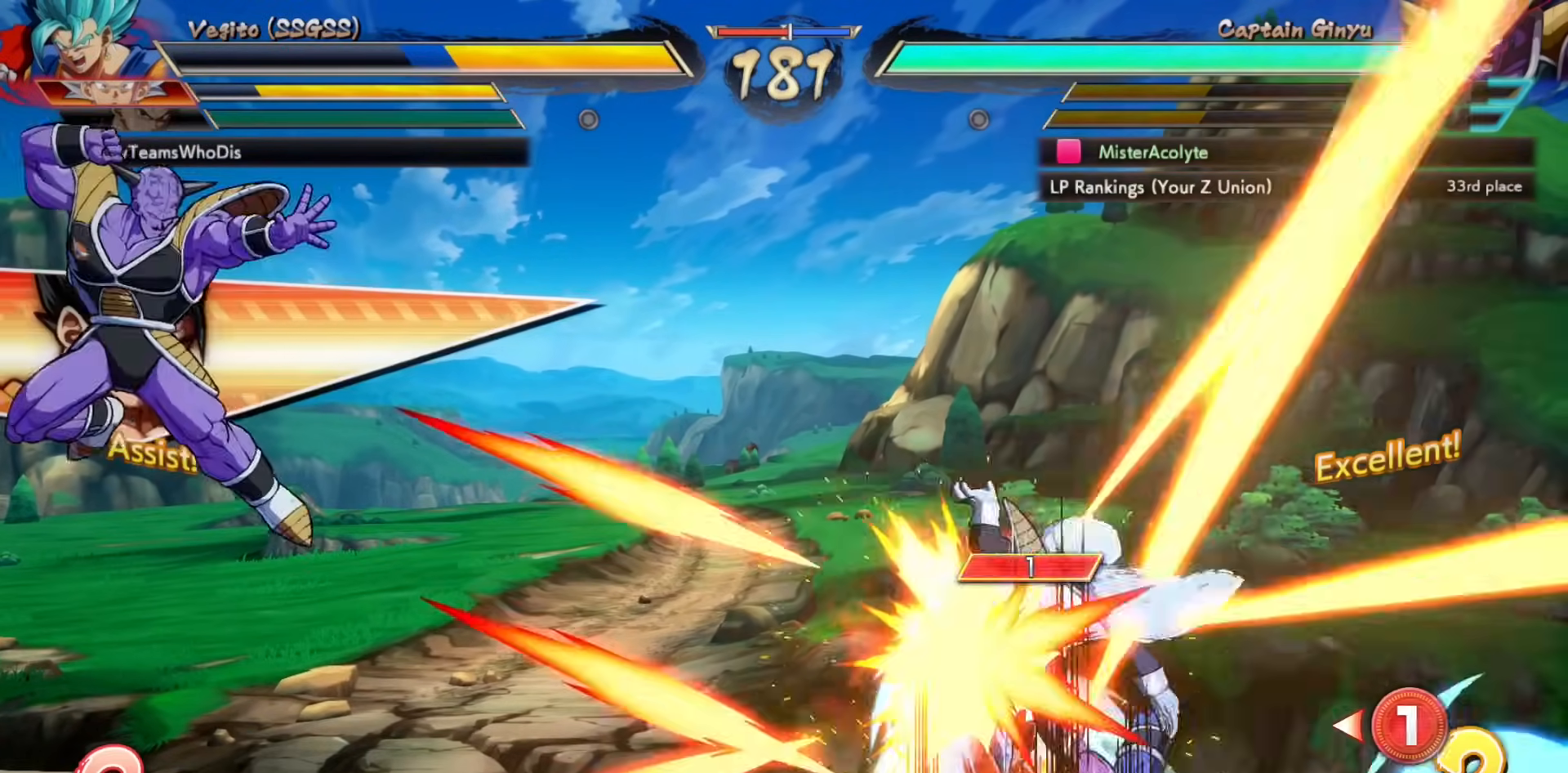
{"dt_ms": 500, "buttons": [], "events": []}
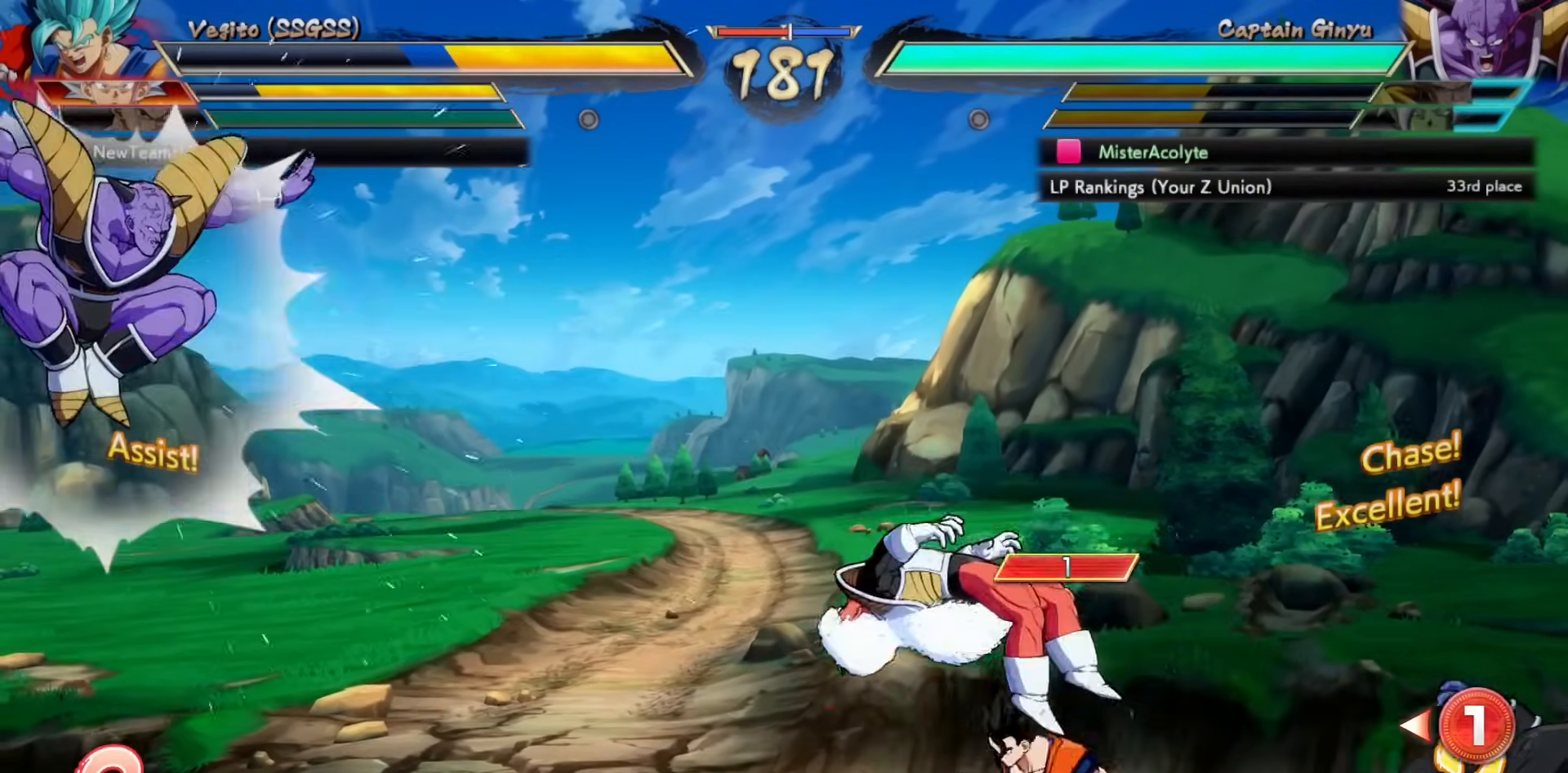
{"dt_ms": 500, "buttons": [], "events": []}
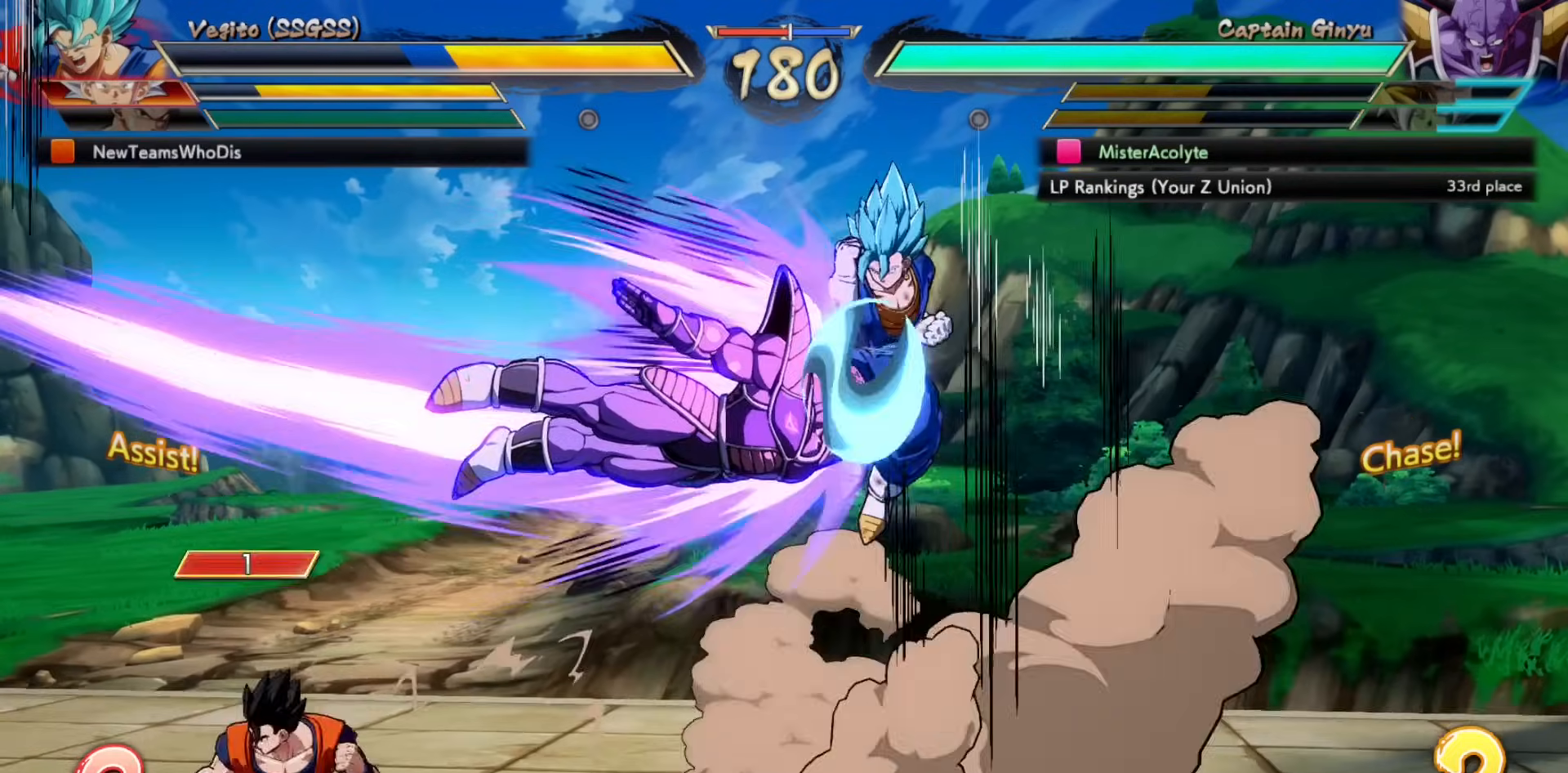
{"dt_ms": 500, "buttons": [], "events": [[133, "SQUARE", "down"], [267, "SQUARE", "up"]]}
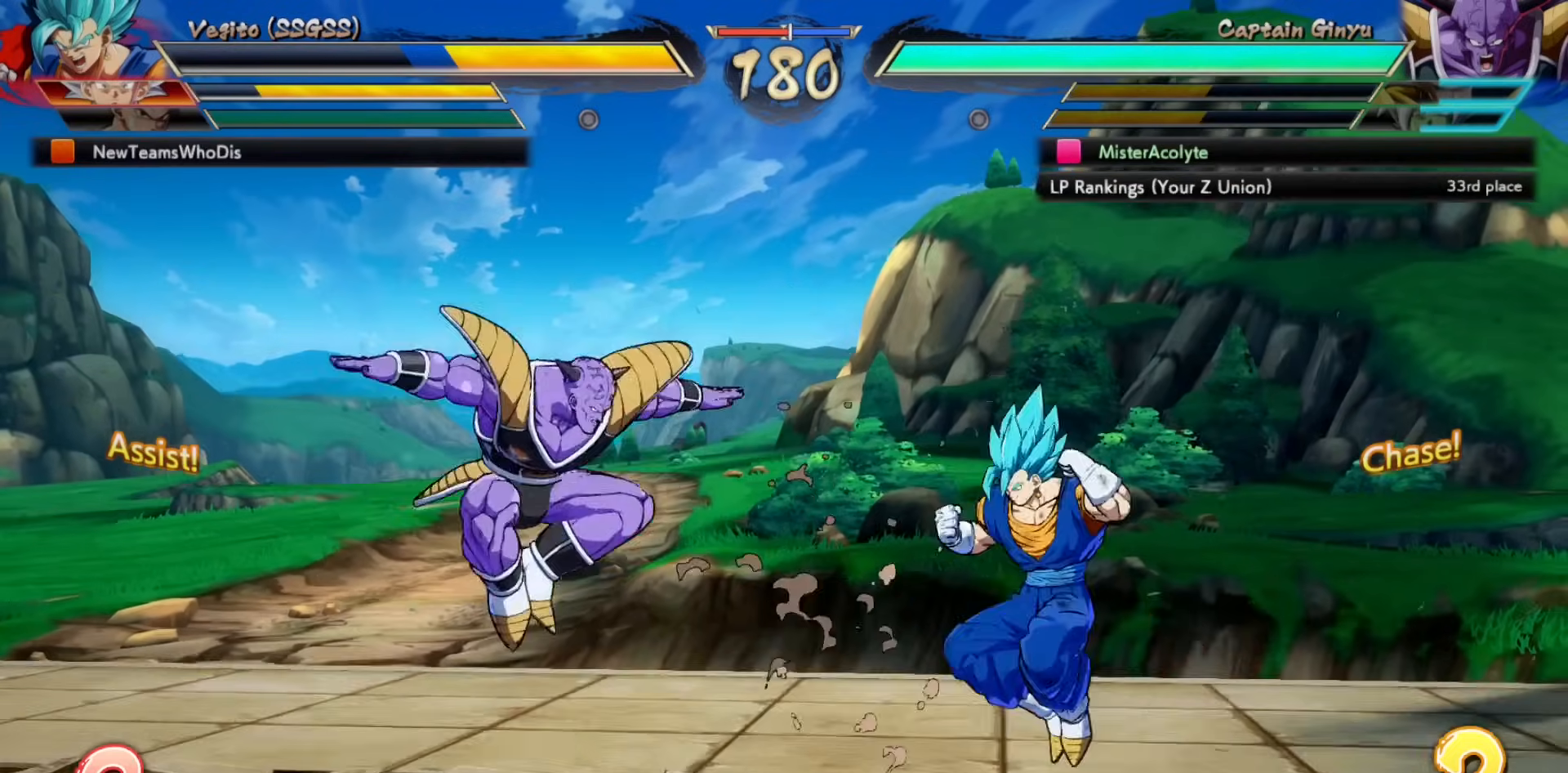
{"dt_ms": 500, "buttons": [], "events": []}
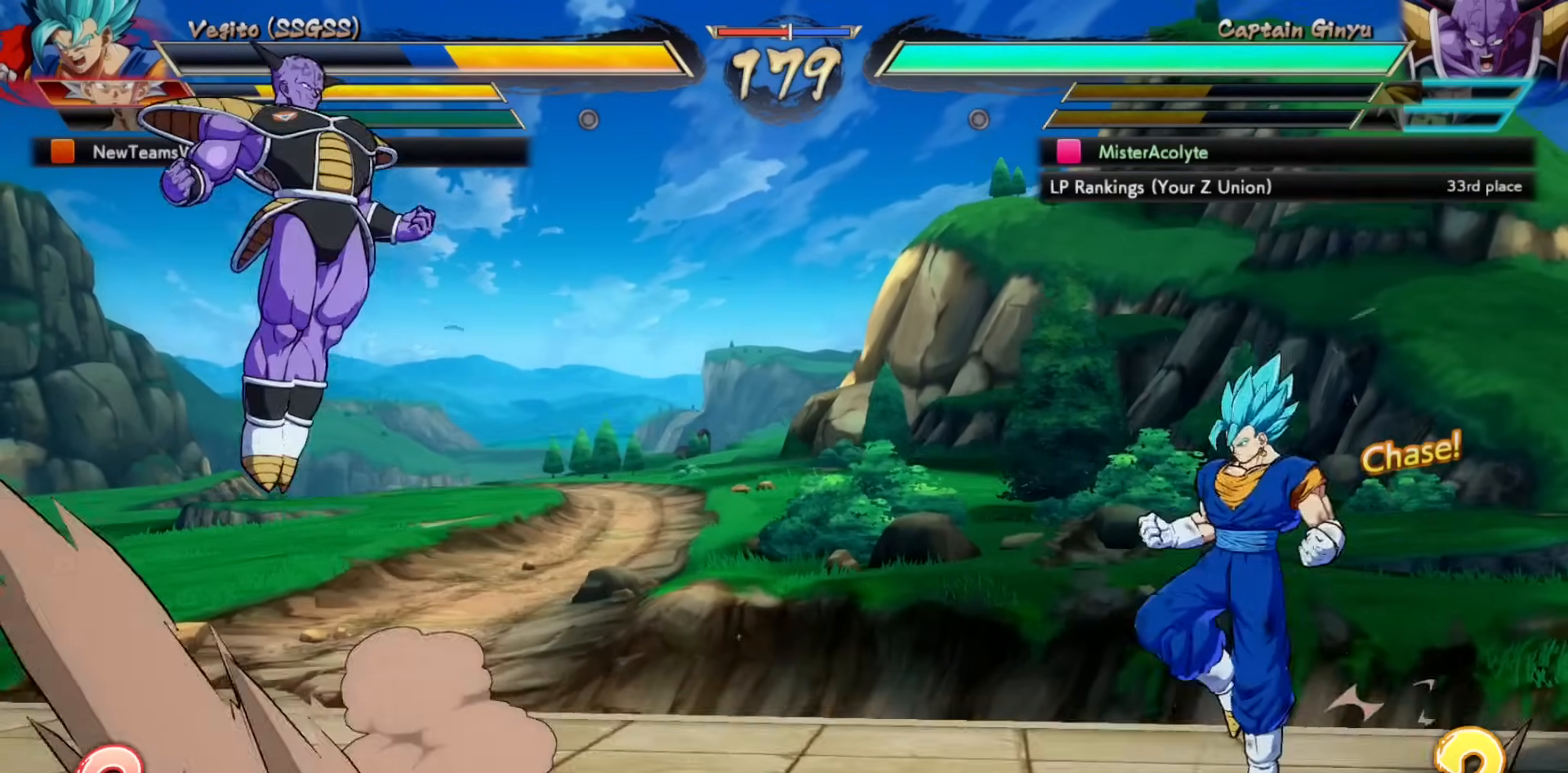
{"dt_ms": 500, "buttons": [], "events": []}
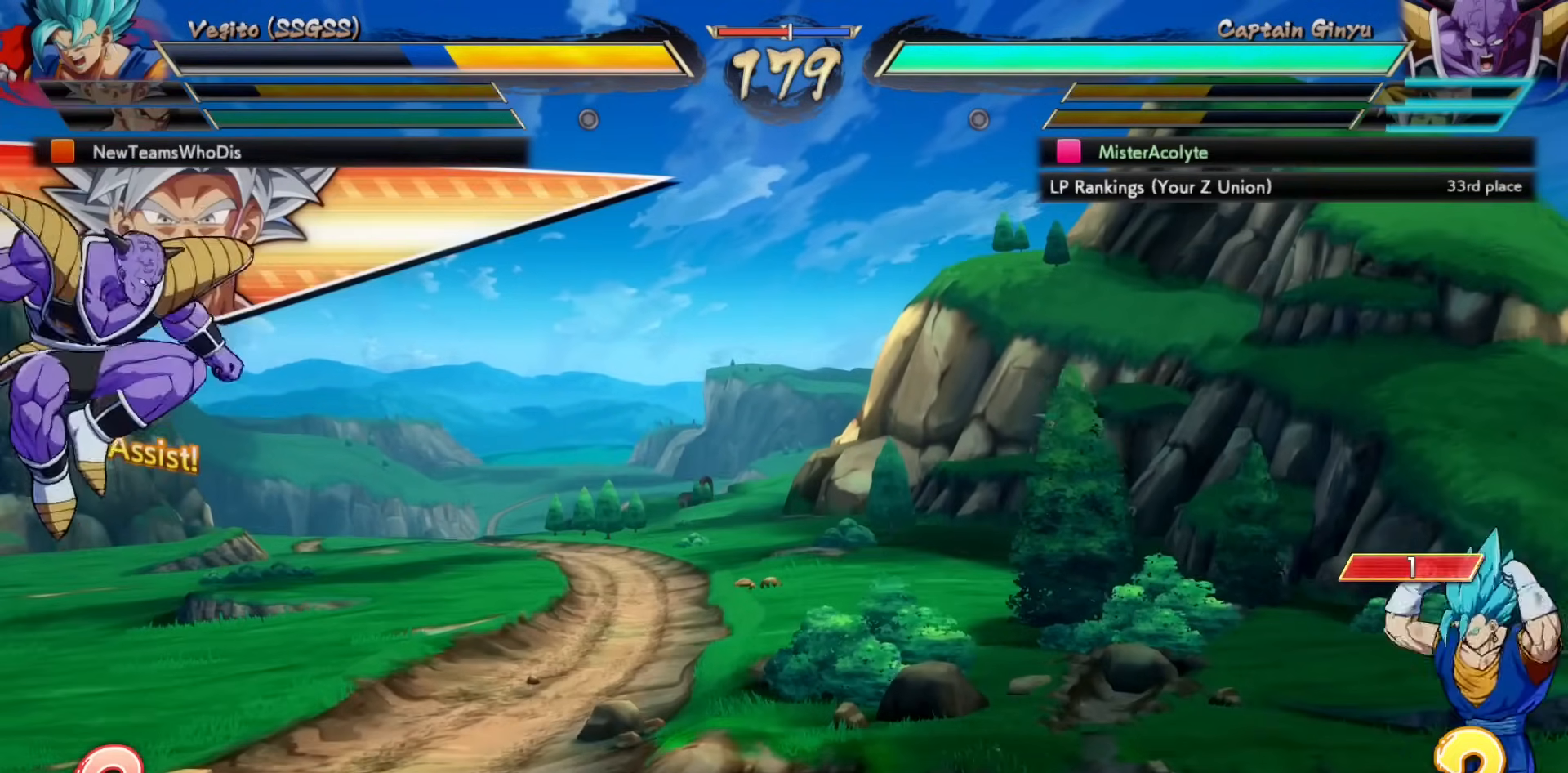
{"dt_ms": 500, "buttons": [], "events": []}
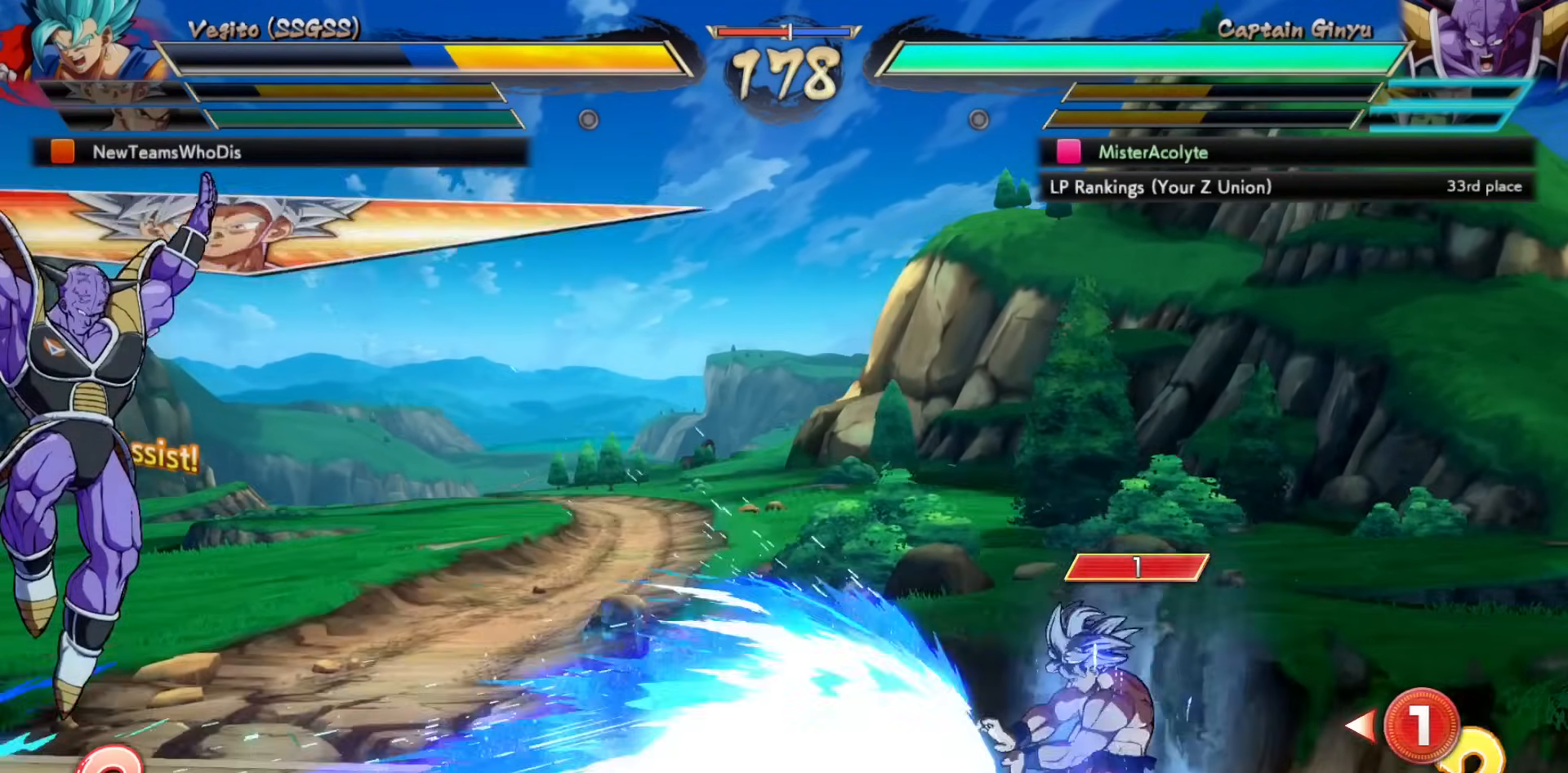
{"dt_ms": 500, "buttons": [], "events": []}
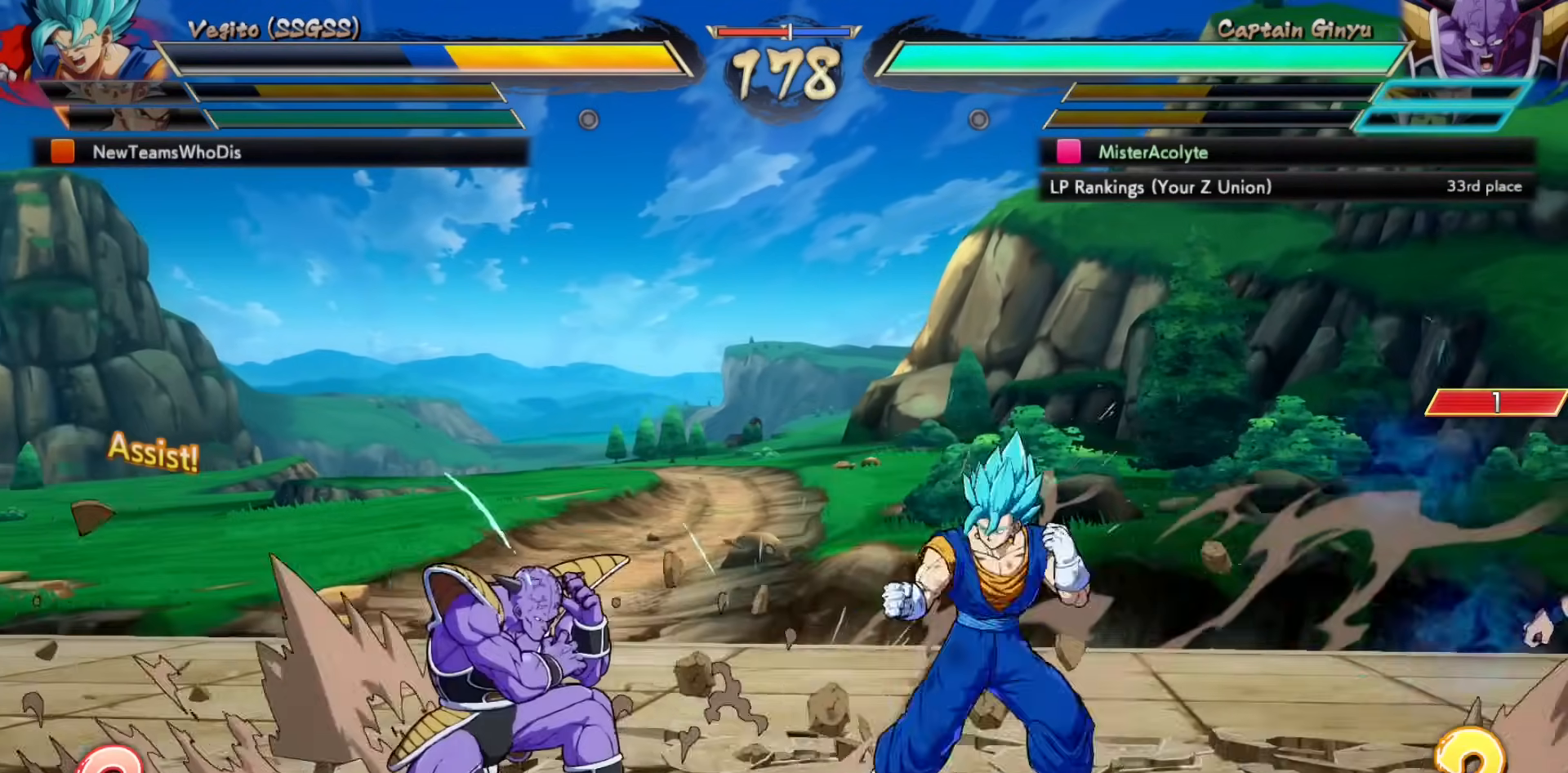
{"dt_ms": 500, "buttons": [], "events": []}
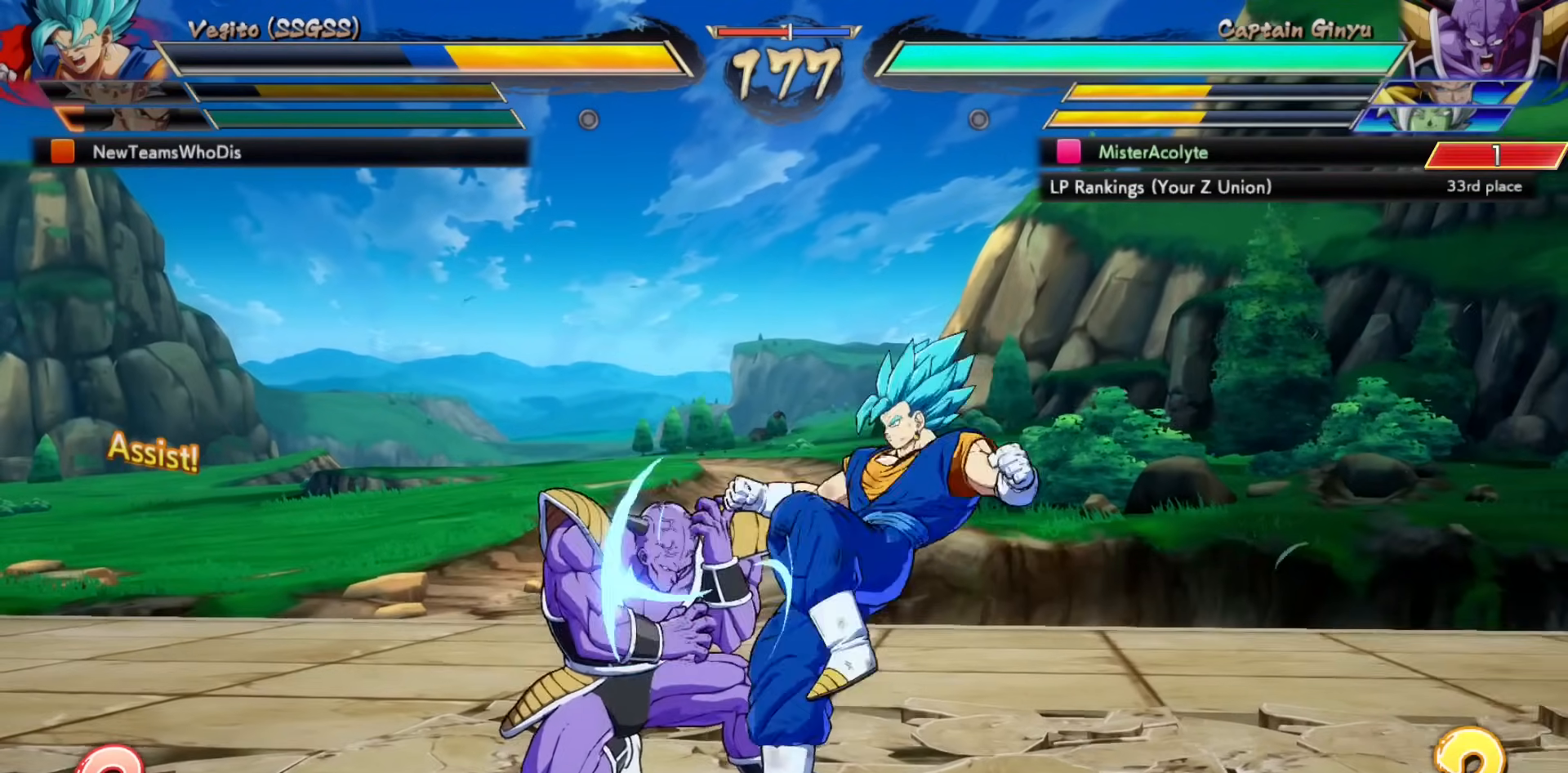
{"dt_ms": 500, "buttons": [], "events": []}
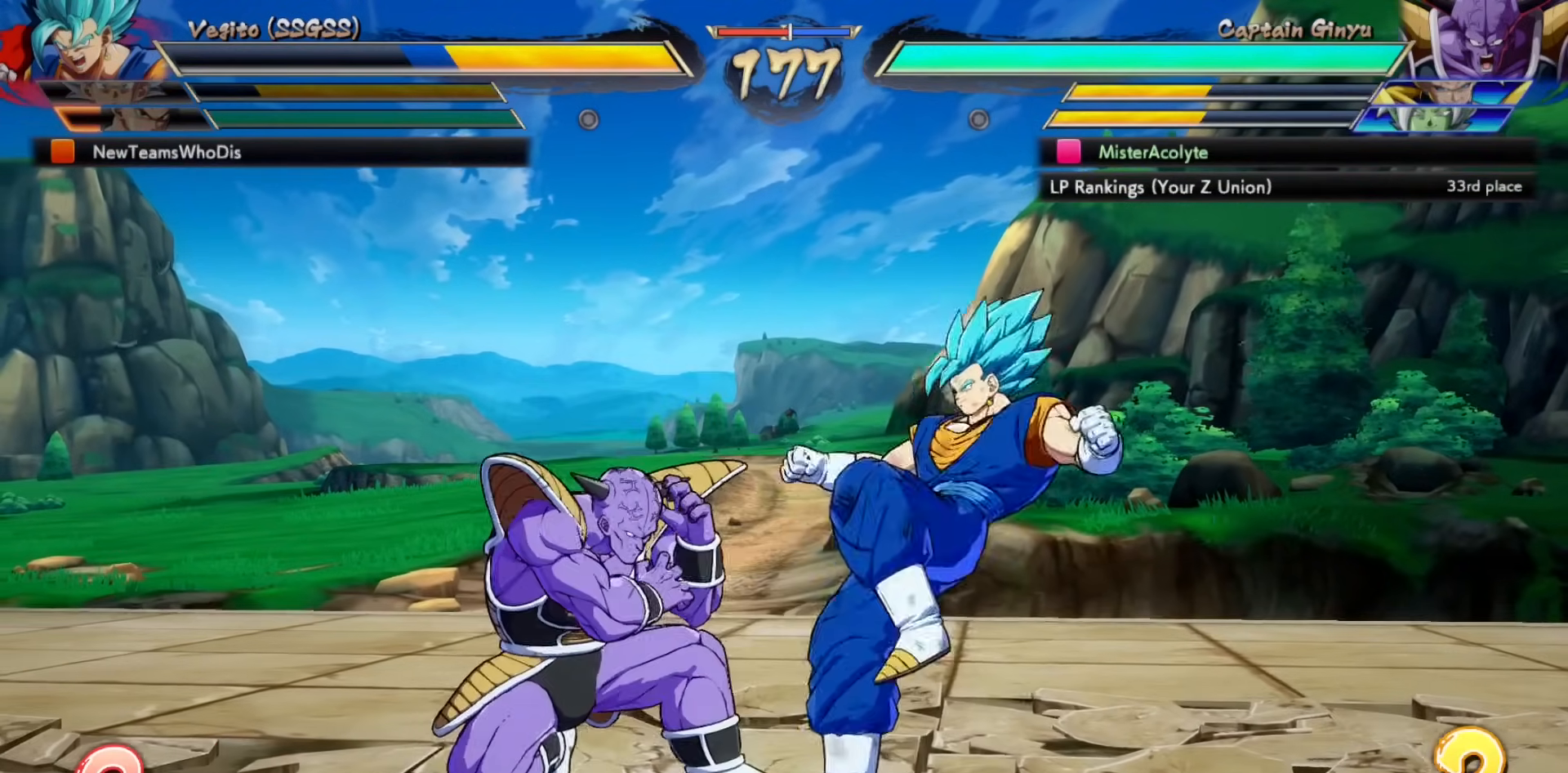
{"dt_ms": 500, "buttons": [], "events": [[400, "SQUARE", "down"], [433, "SQUARE", "up"]]}
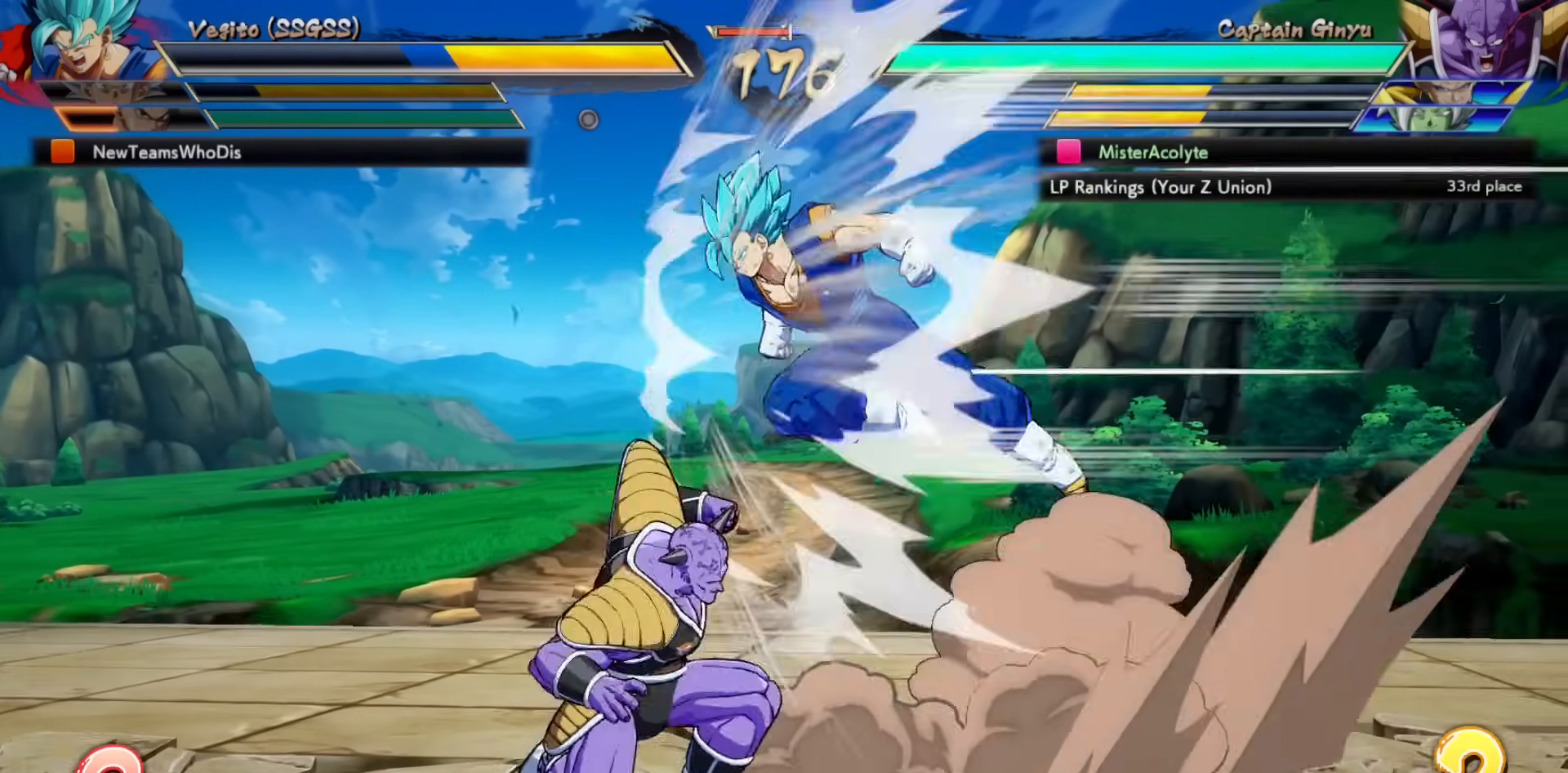
{"dt_ms": 500, "buttons": ["CROSS"], "events": [[467, "CROSS", "down"]]}
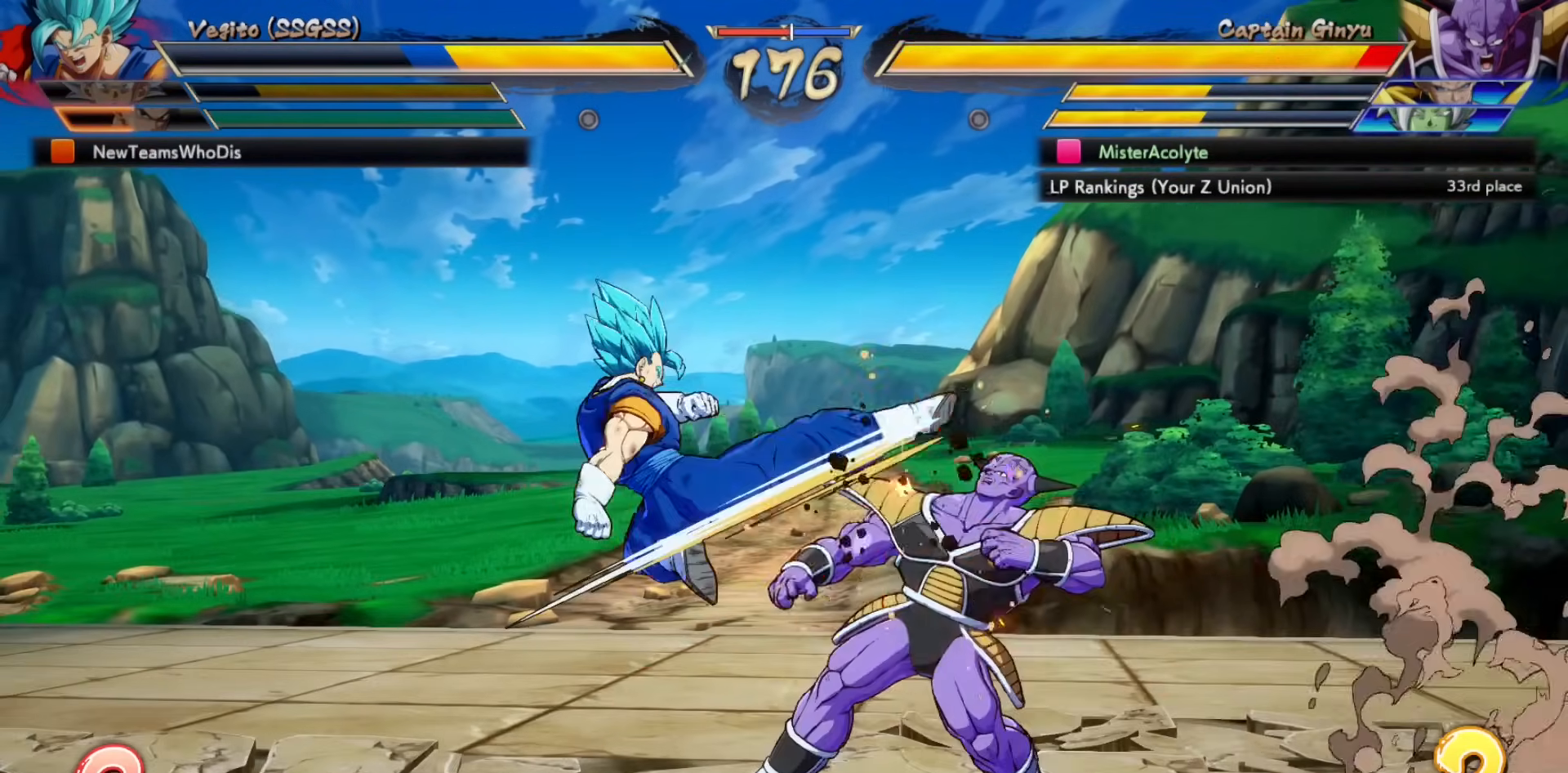
{"dt_ms": 500, "buttons": ["CROSS"], "events": [[33, "CROSS", "up"], [133, "CROSS", "down"], [200, "CROSS", "up"], [267, "CROSS", "down"]]}
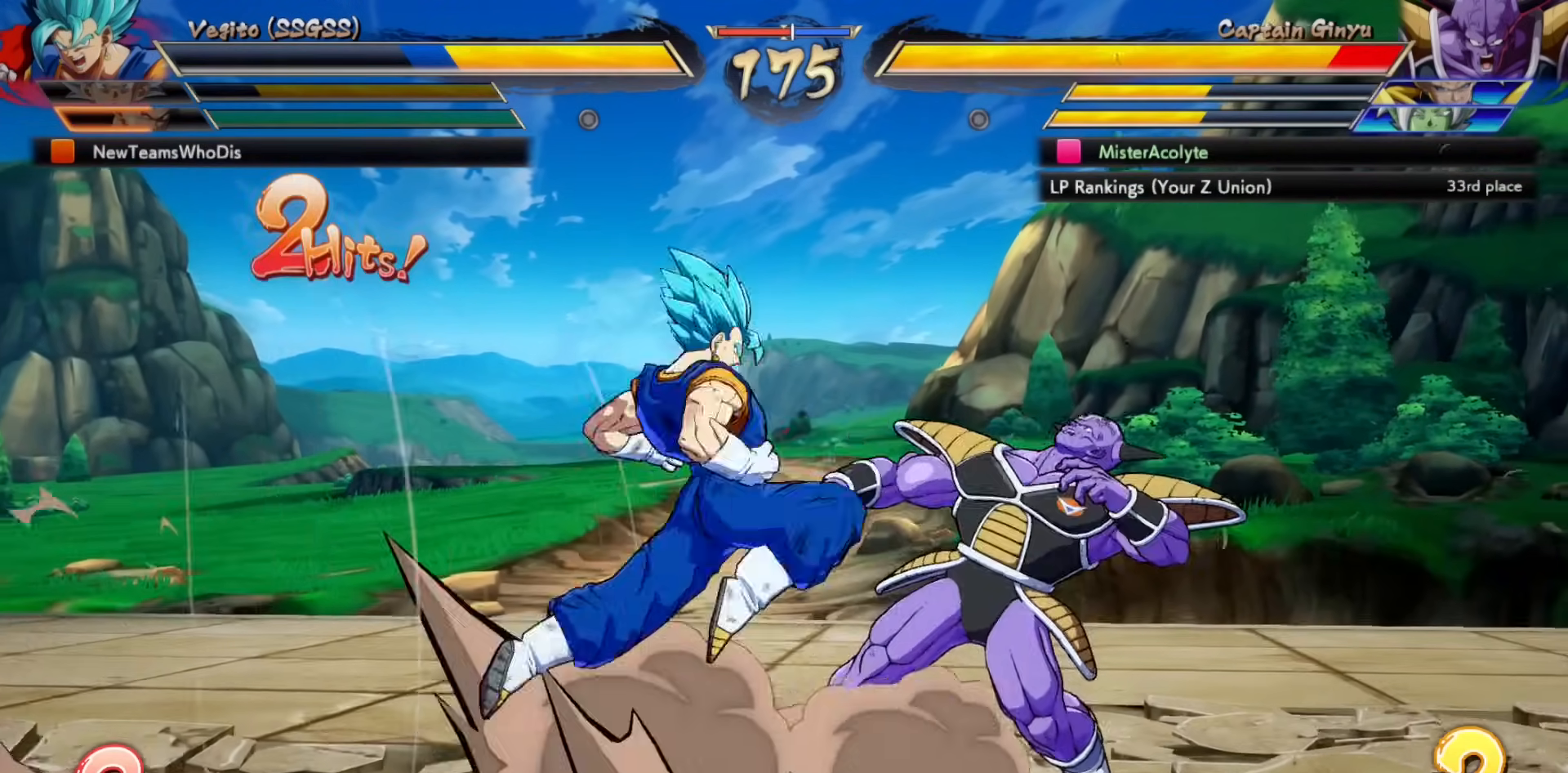
{"dt_ms": 500, "buttons": ["SQUARE"], "events": [[33, "CROSS", "up"], [500, "SQUARE", "down"]]}
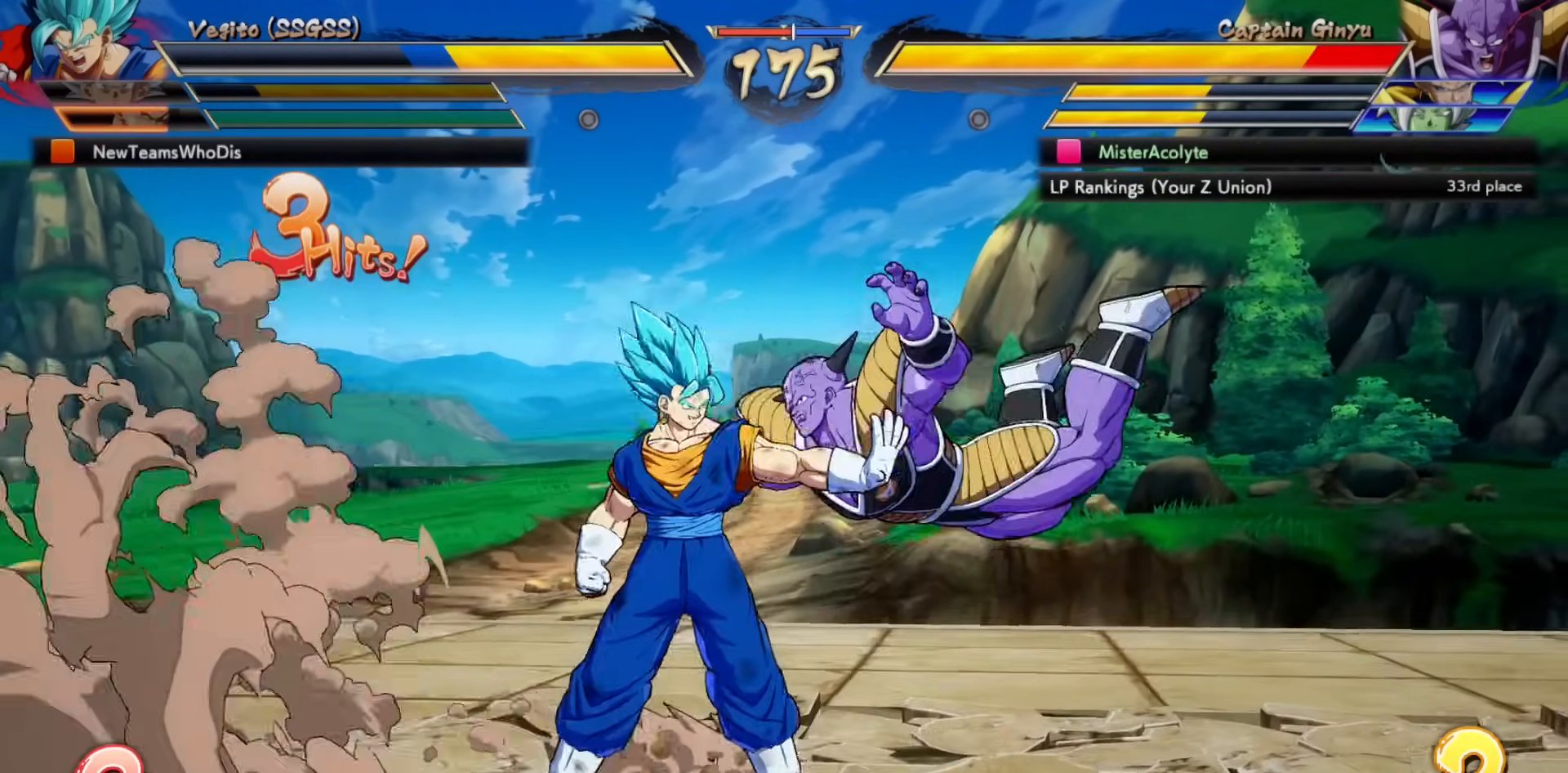
{"dt_ms": 500, "buttons": ["SQUARE"], "events": []}
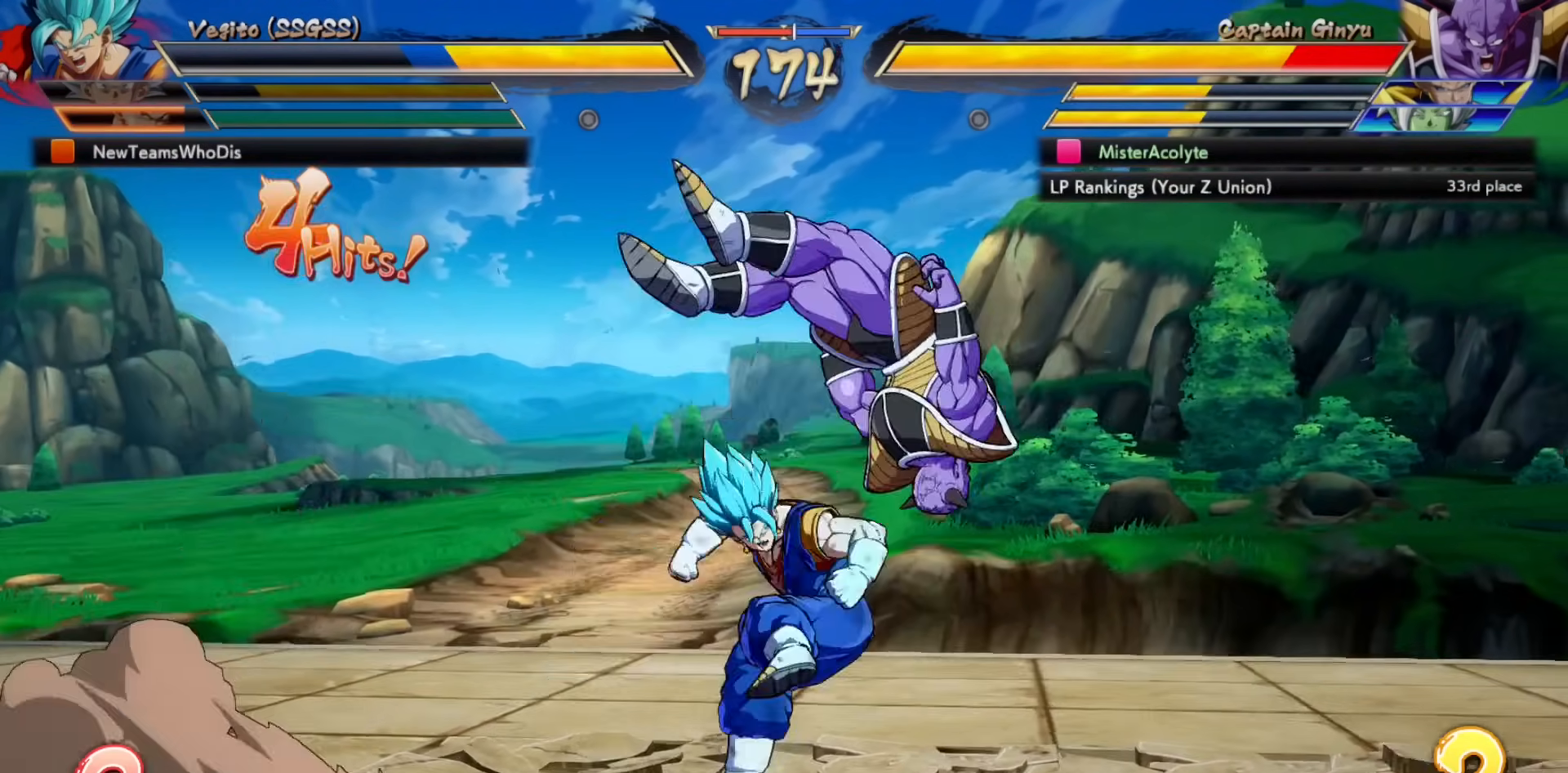
{"dt_ms": 500, "buttons": ["SQUARE"], "events": []}
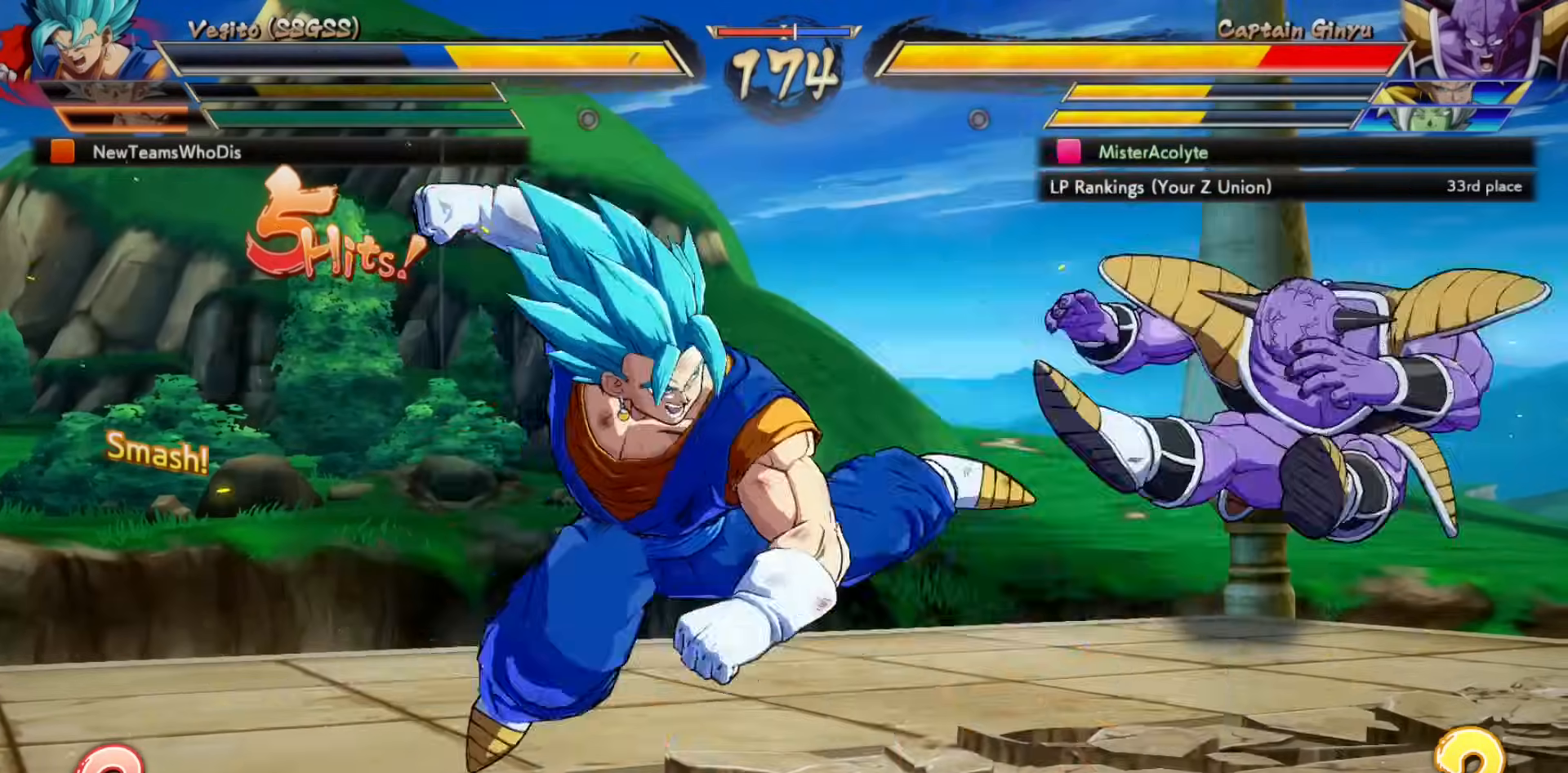
{"dt_ms": 500, "buttons": ["SQUARE"], "events": []}
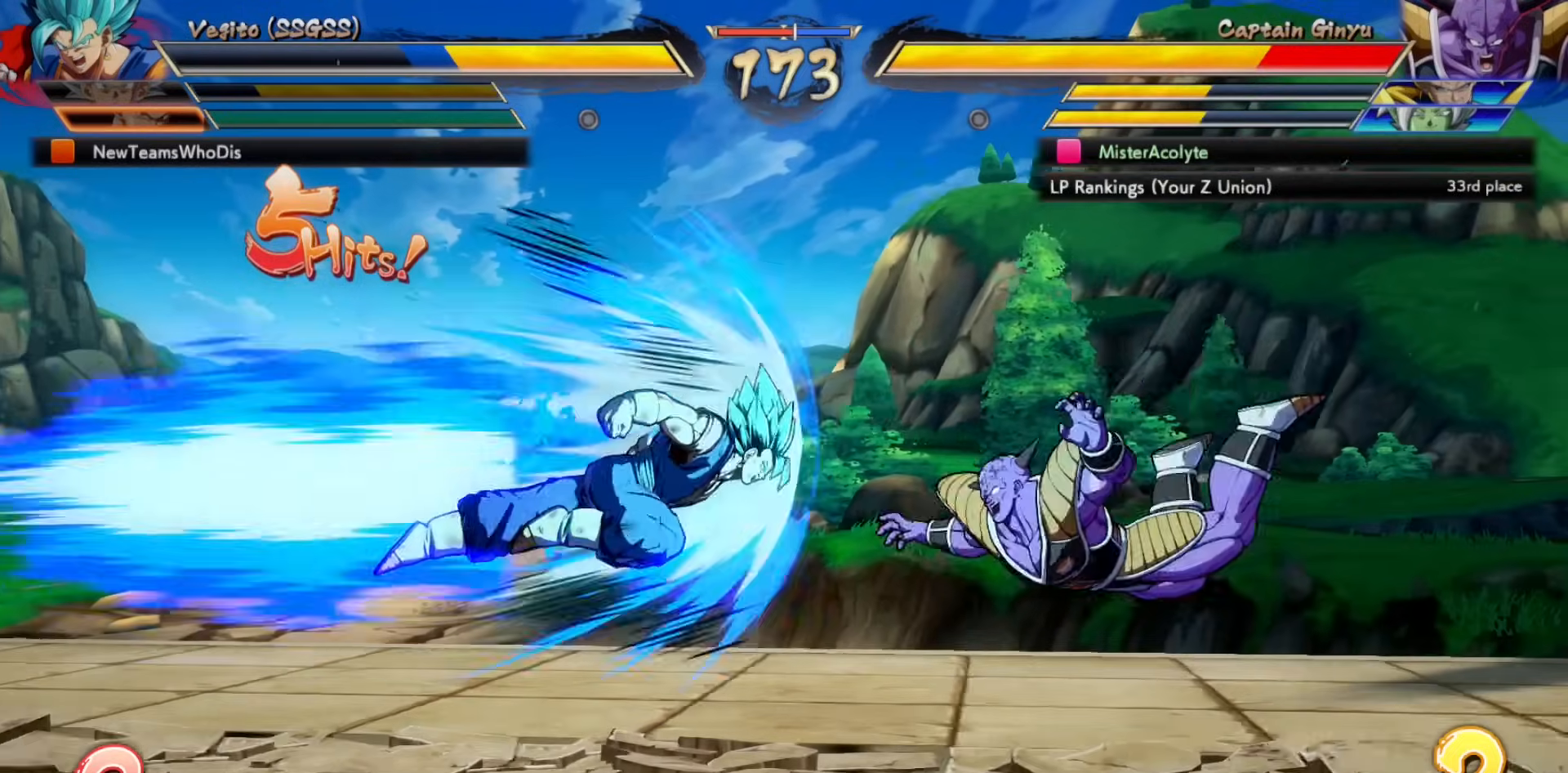
{"dt_ms": 500, "buttons": ["SQUARE"], "events": []}
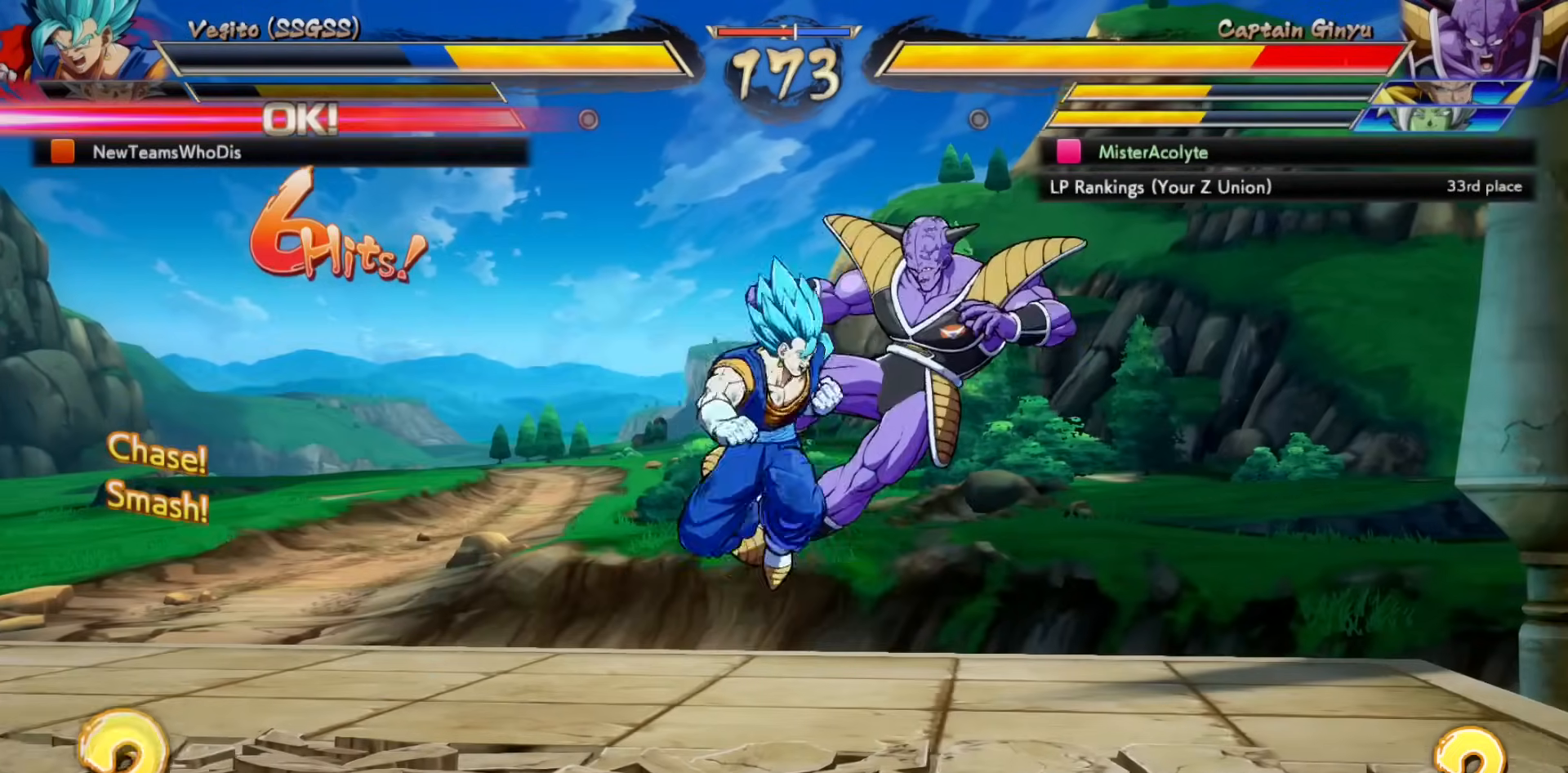
{"dt_ms": 500, "buttons": ["SQUARE"], "events": []}
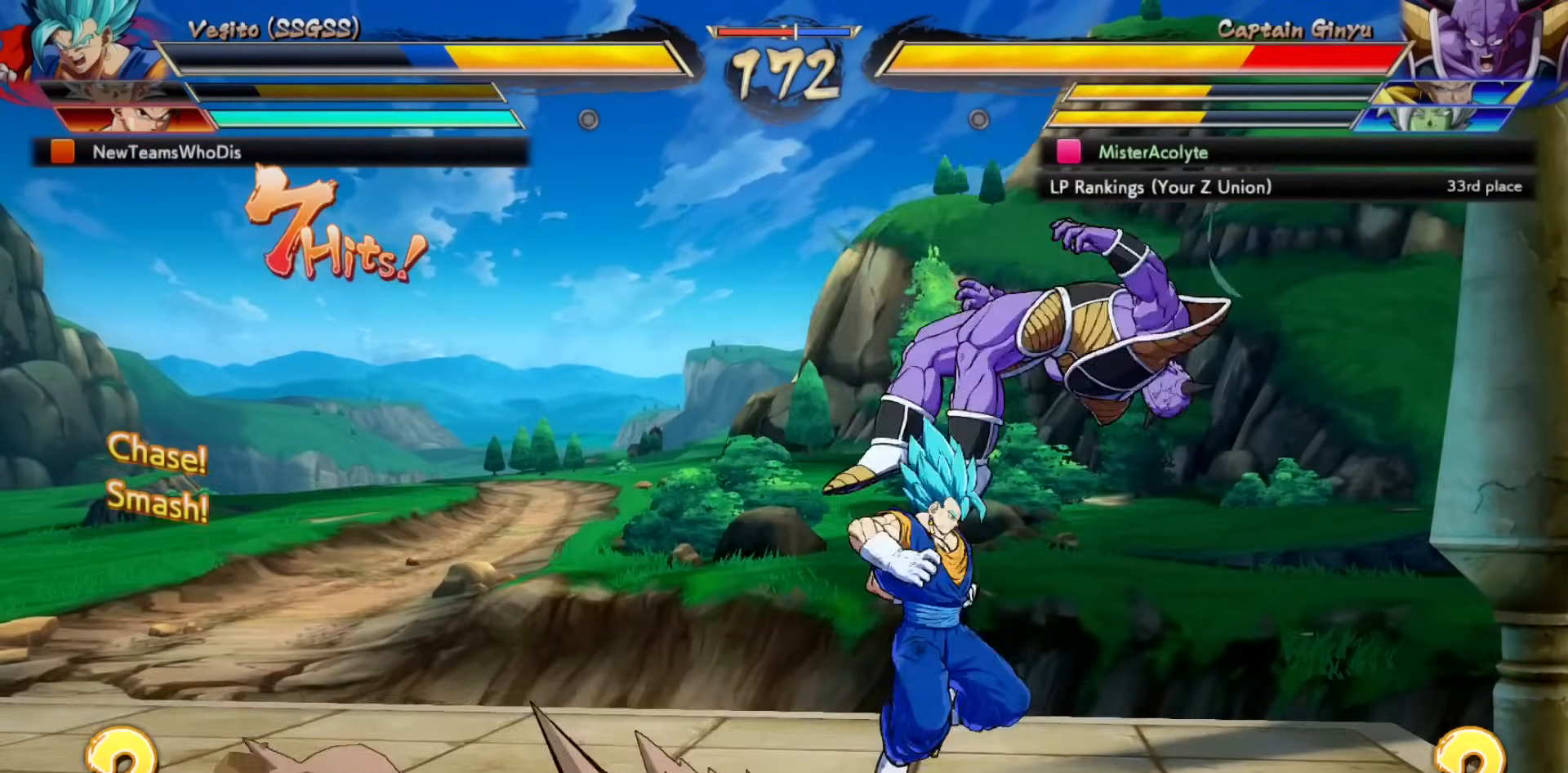
{"dt_ms": 500, "buttons": [], "events": [[400, "SQUARE", "up"]]}
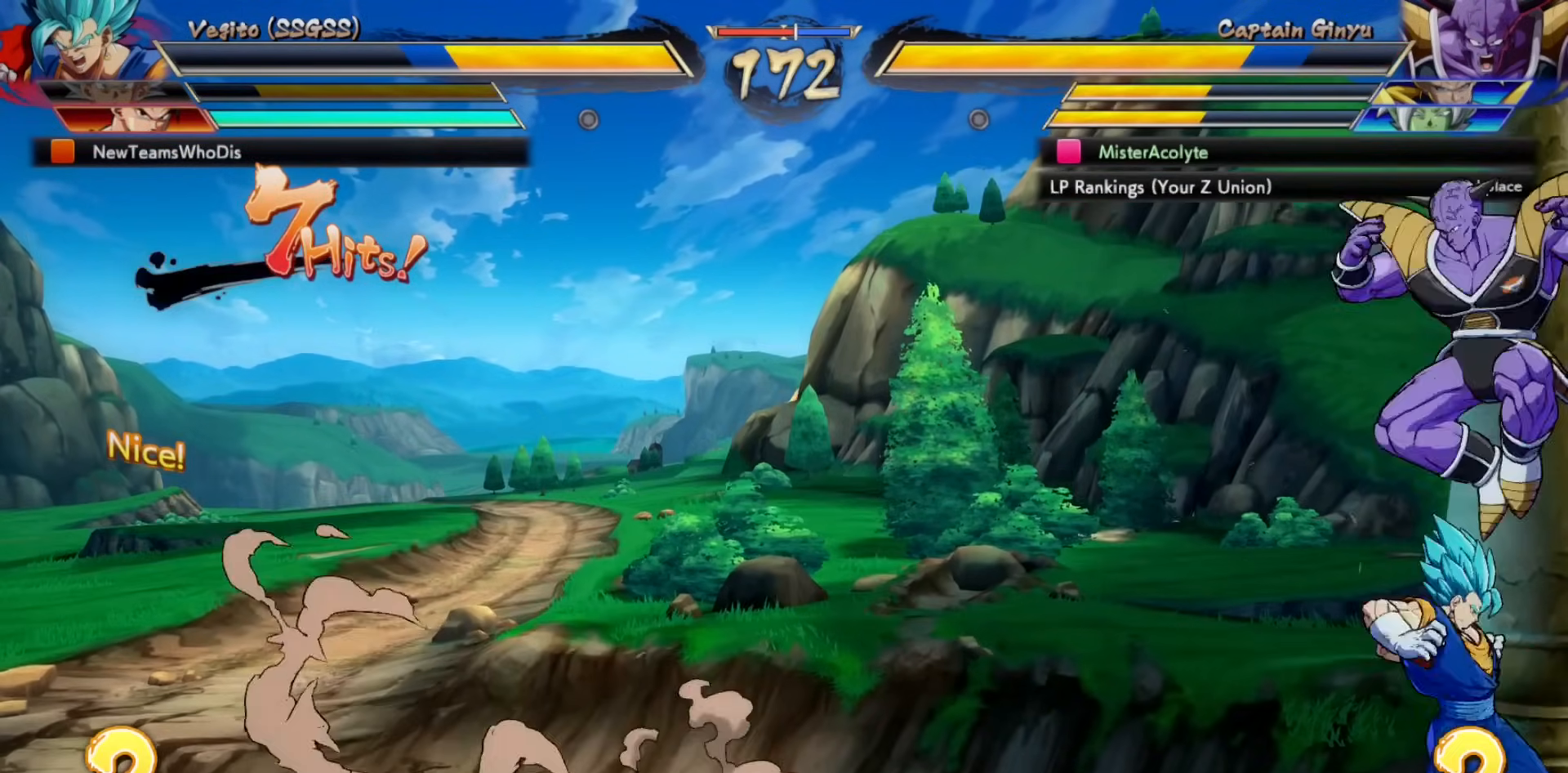
{"dt_ms": 500, "buttons": [], "events": [[400, "SQUARE", "down"], [500, "SQUARE", "up"]]}
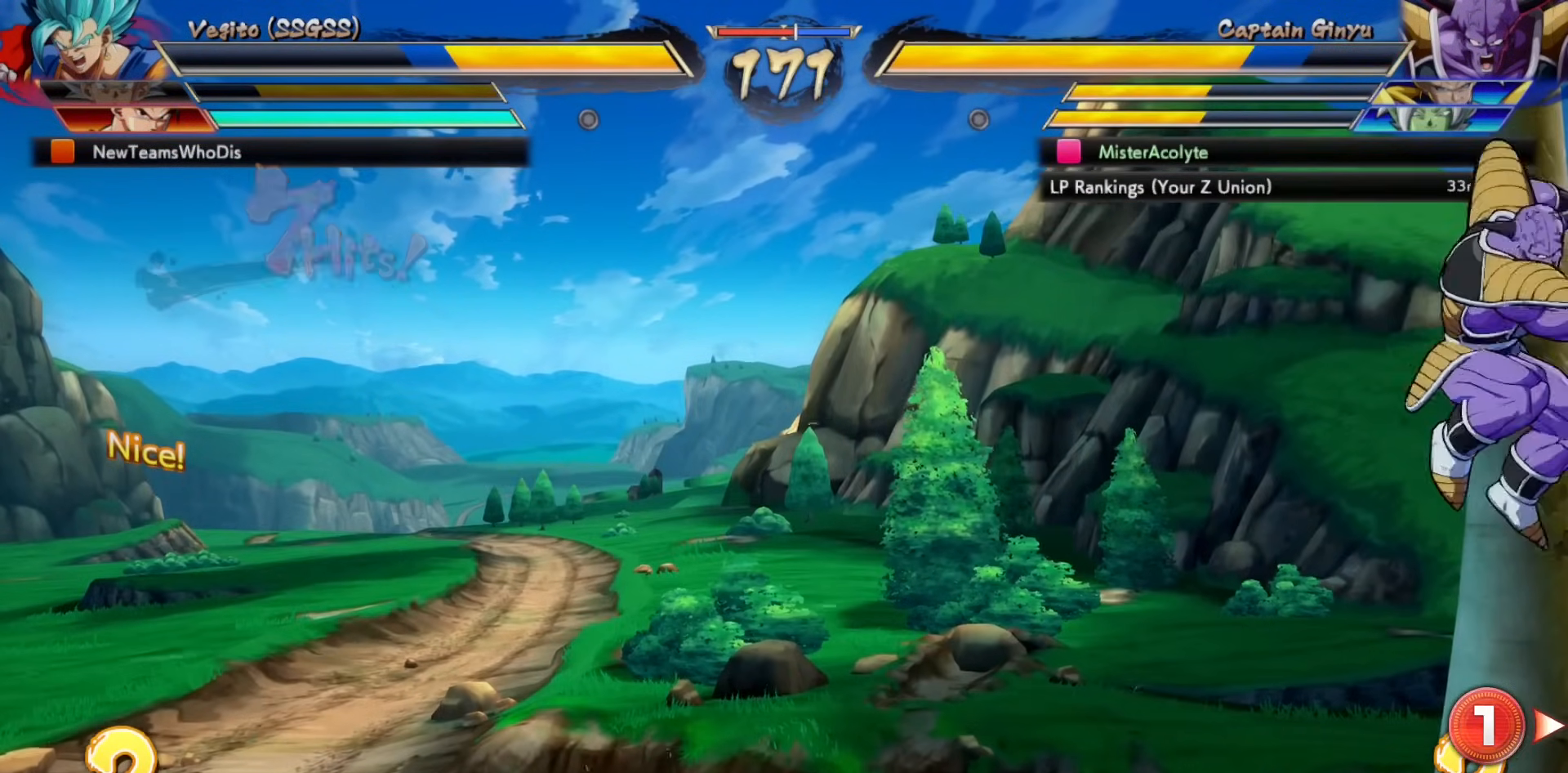
{"dt_ms": 500, "buttons": [], "events": []}
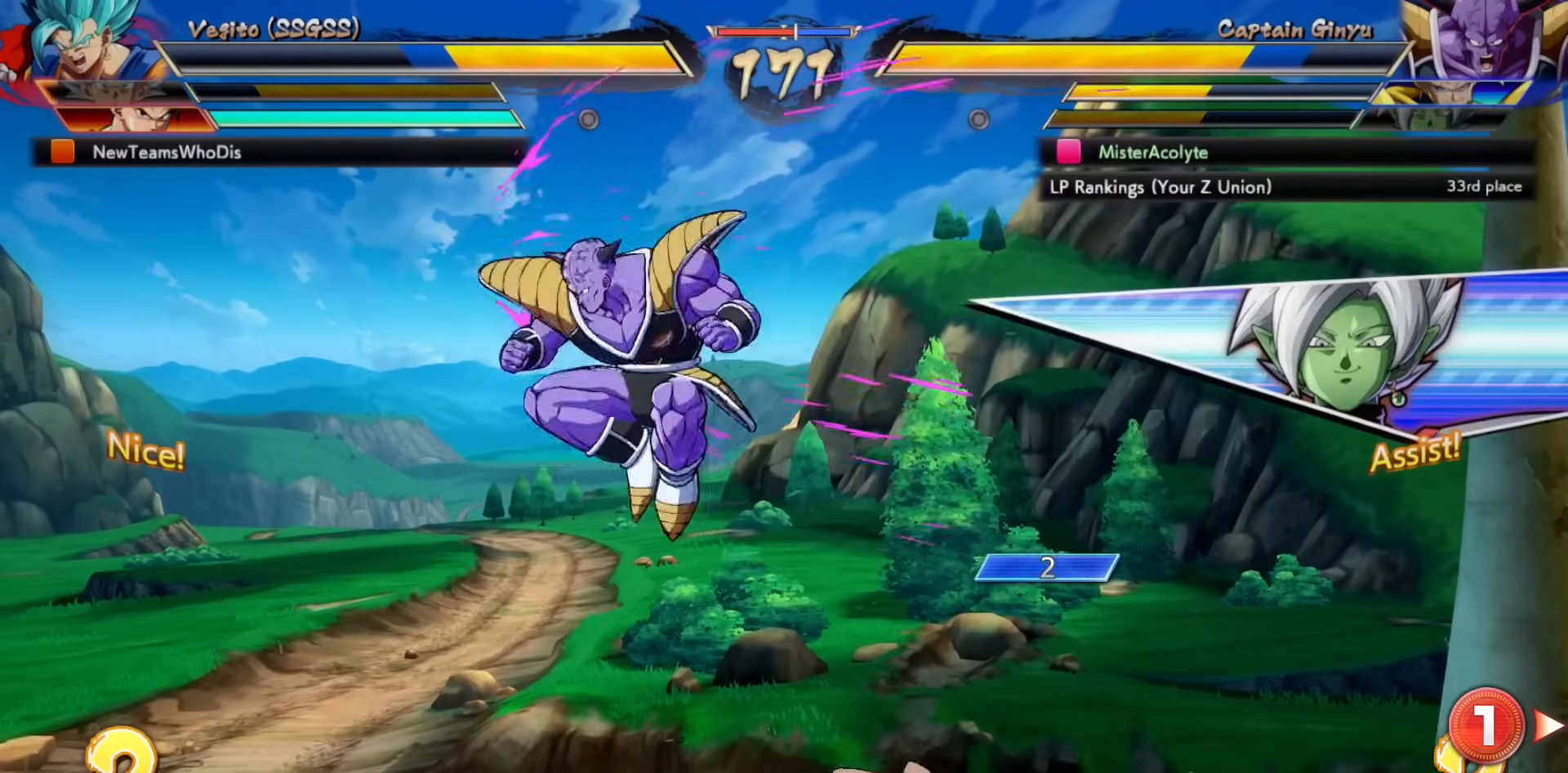
{"dt_ms": 500, "buttons": [], "events": []}
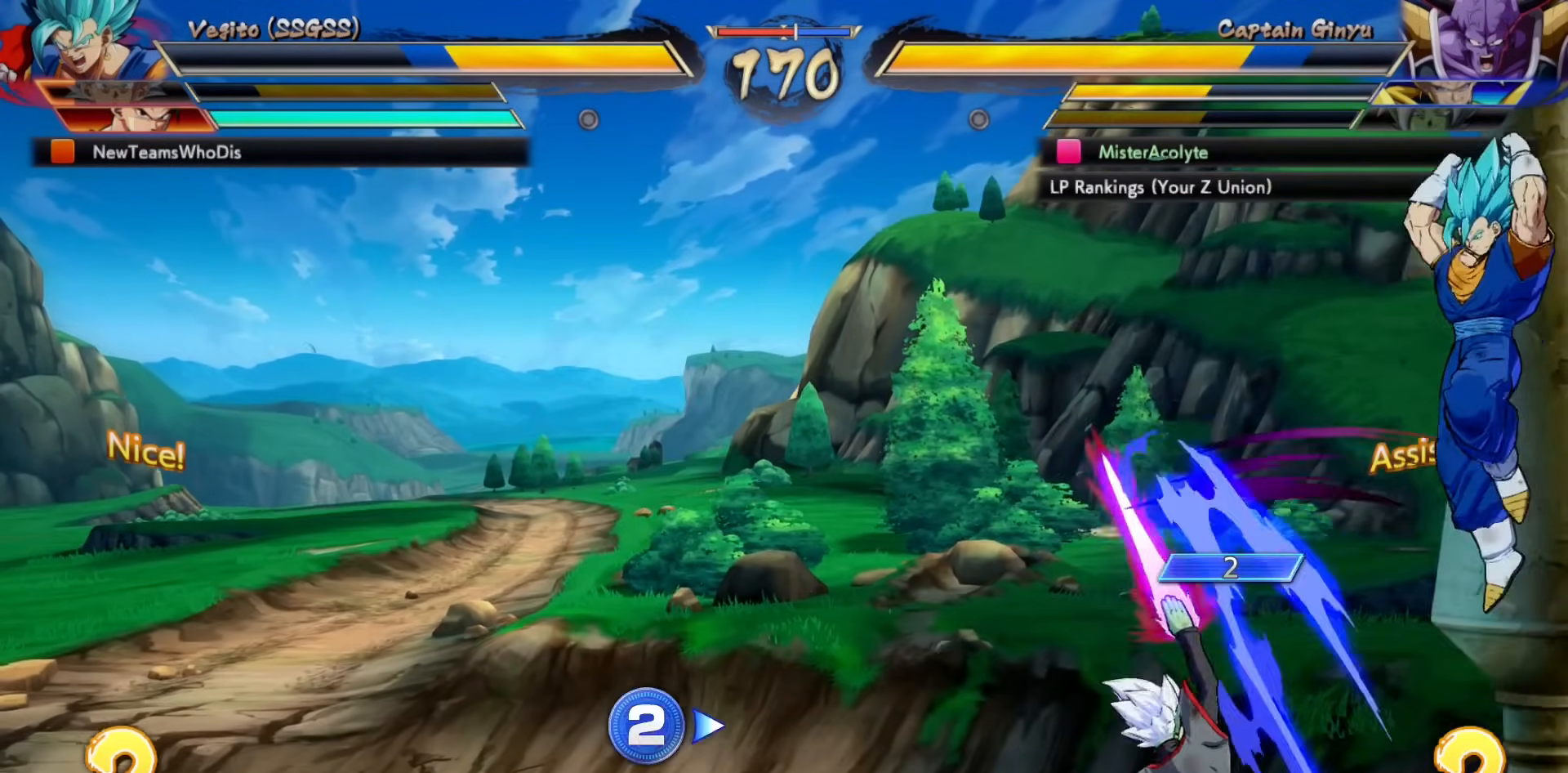
{"dt_ms": 500, "buttons": [], "events": []}
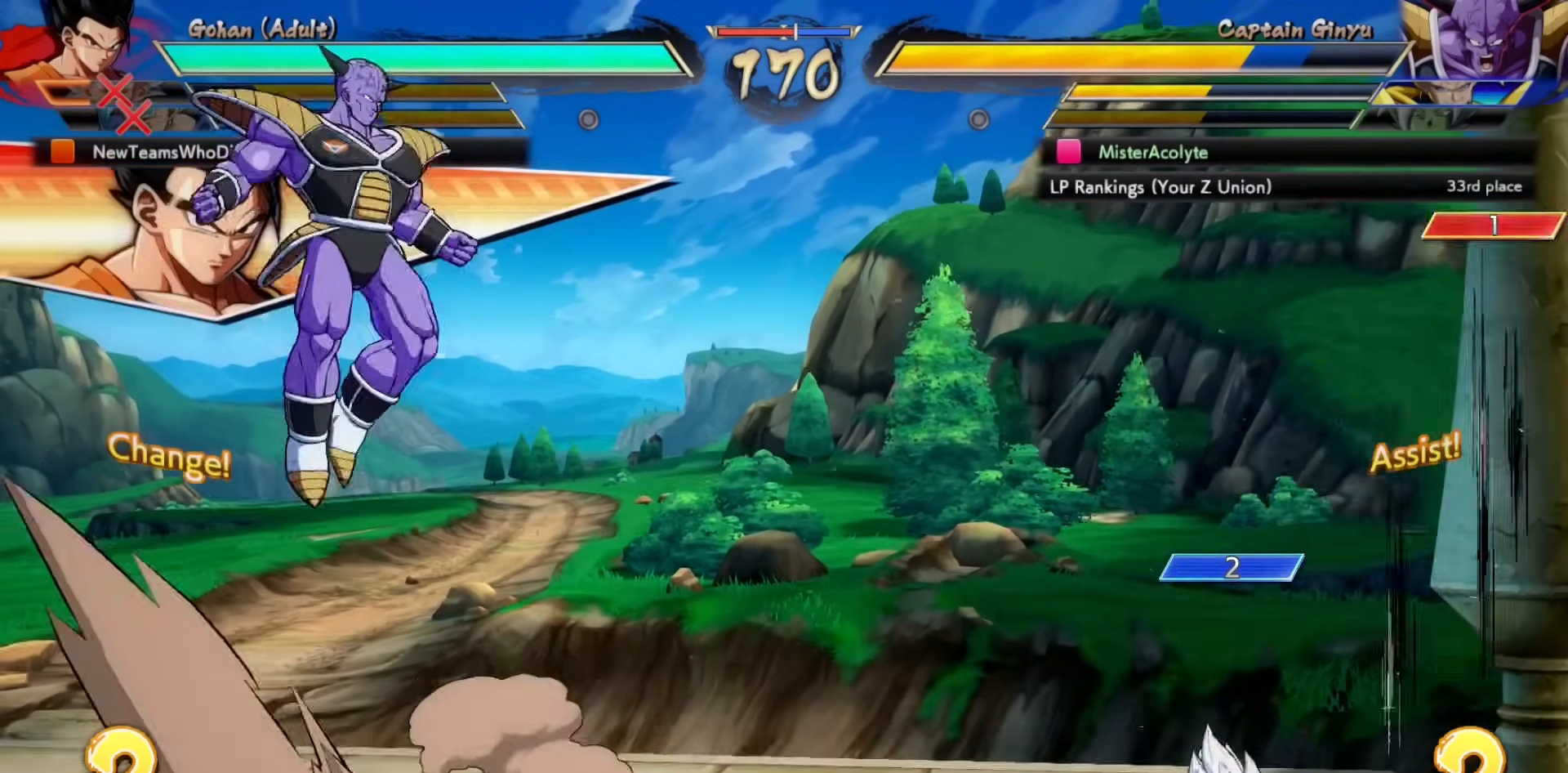
{"dt_ms": 500, "buttons": [], "events": []}
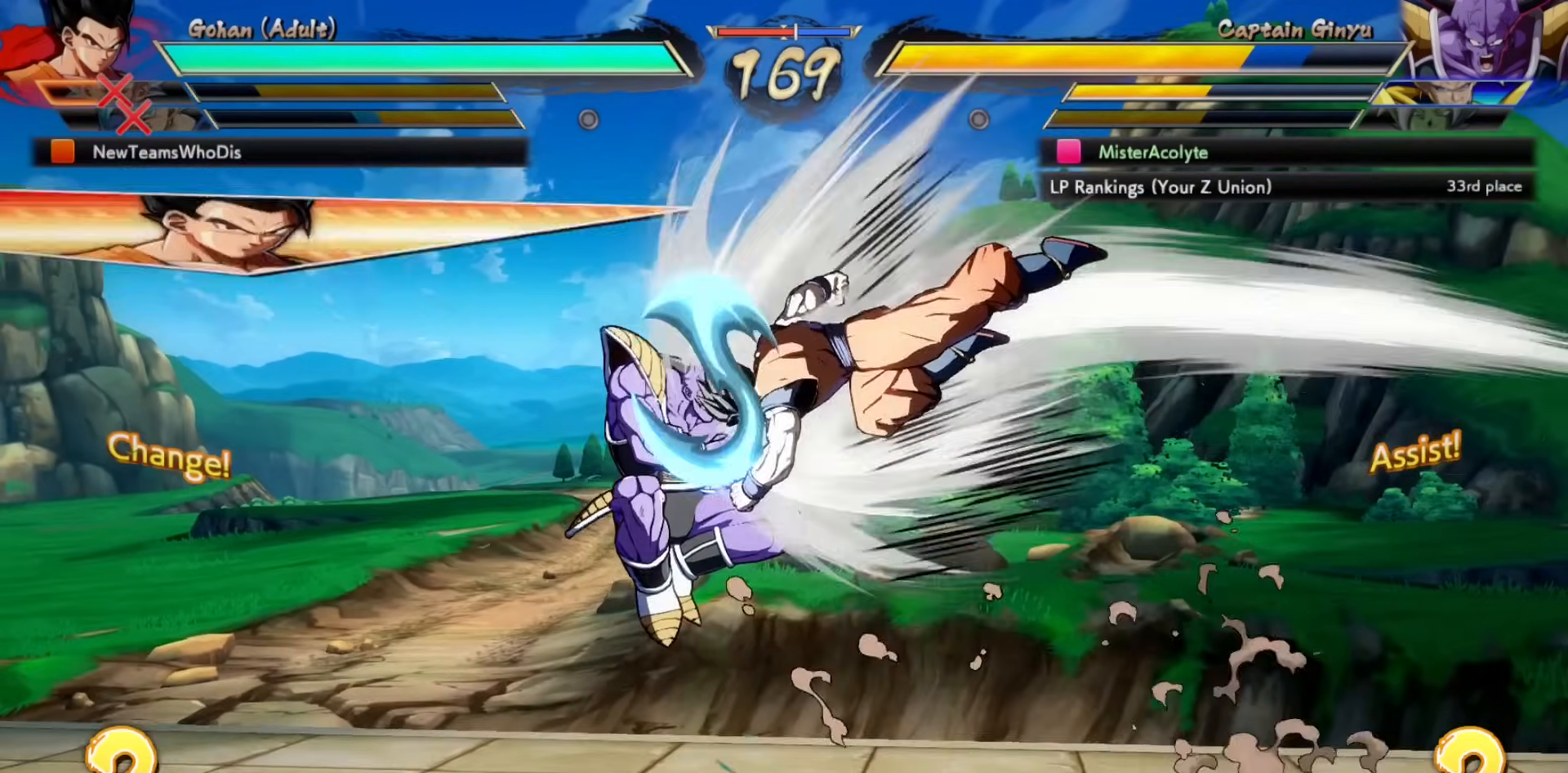
{"dt_ms": 500, "buttons": [], "events": []}
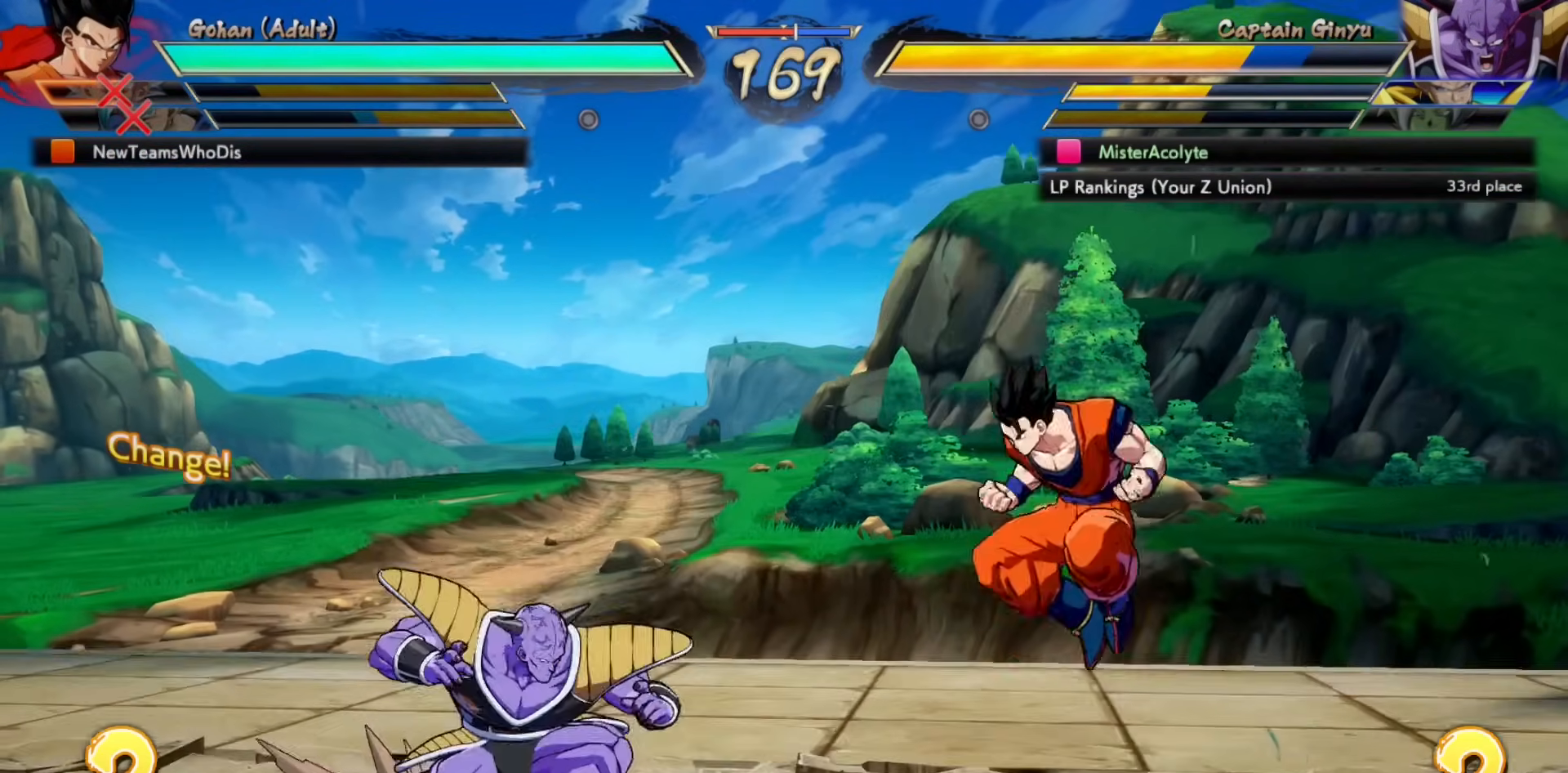
{"dt_ms": 500, "buttons": [], "events": []}
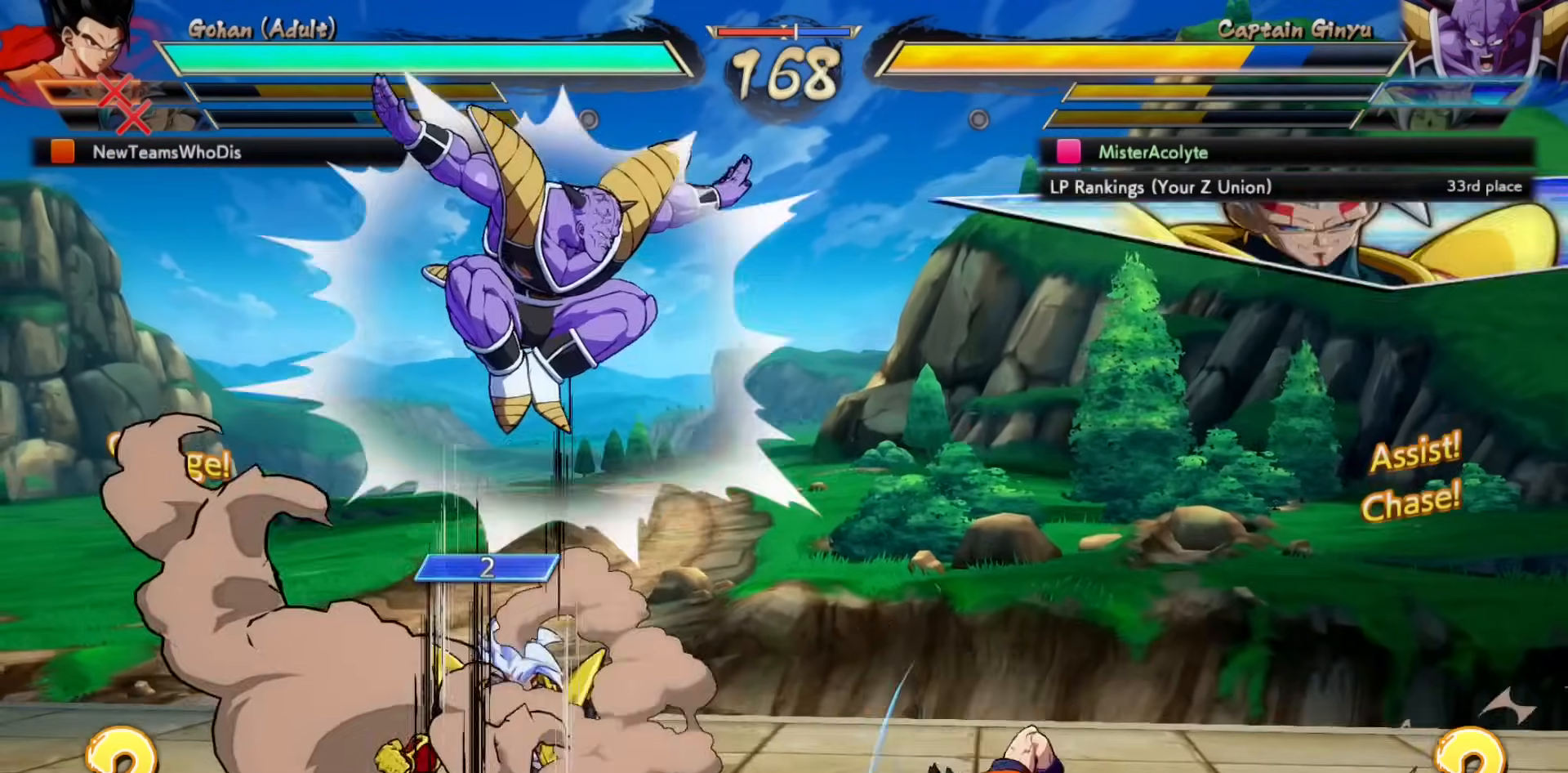
{"dt_ms": 1000, "buttons": ["SQUARE"]}
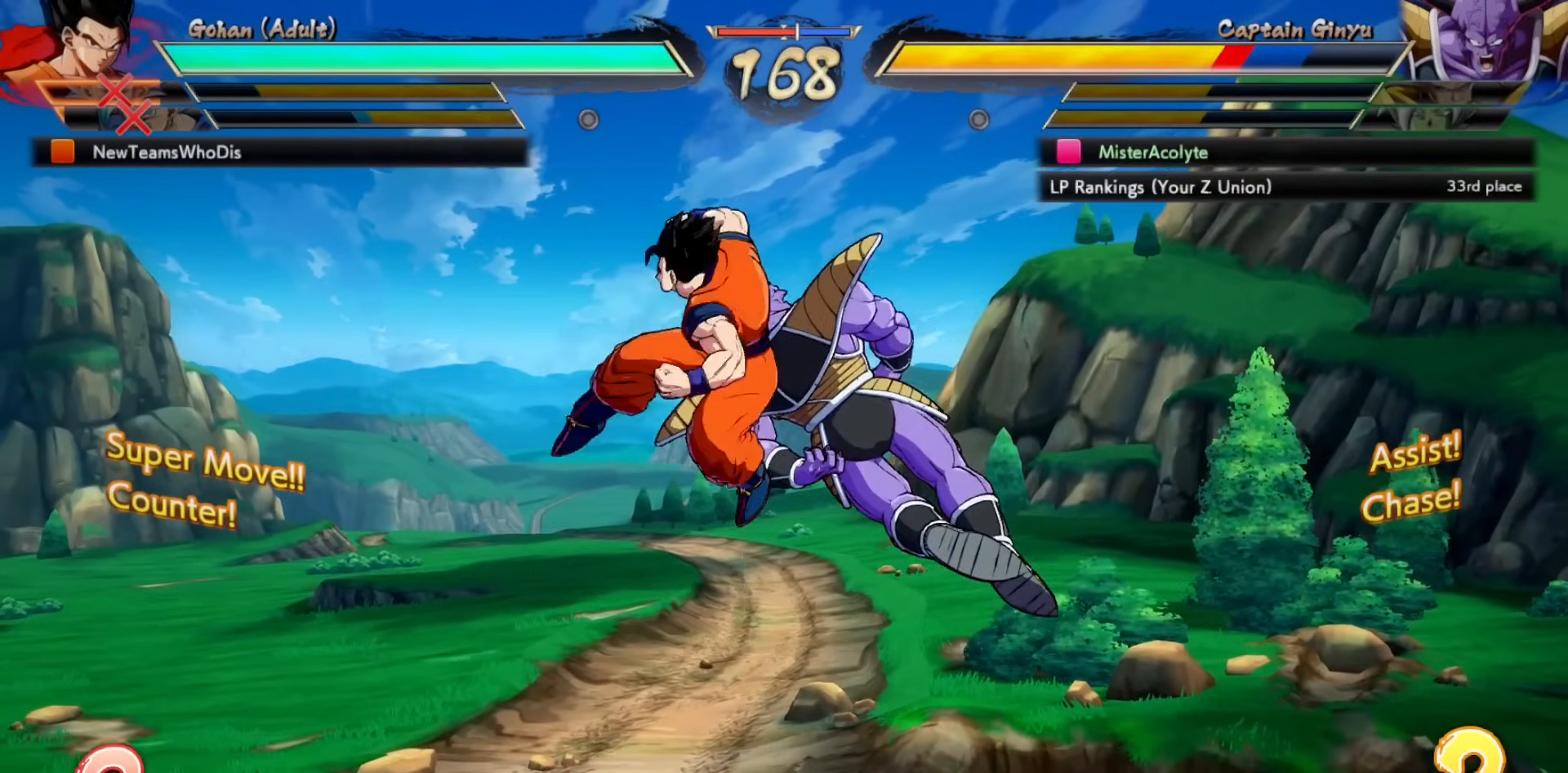
{"dt_ms": 500, "buttons": [], "events": [[467, "SQUARE", "up"]]}
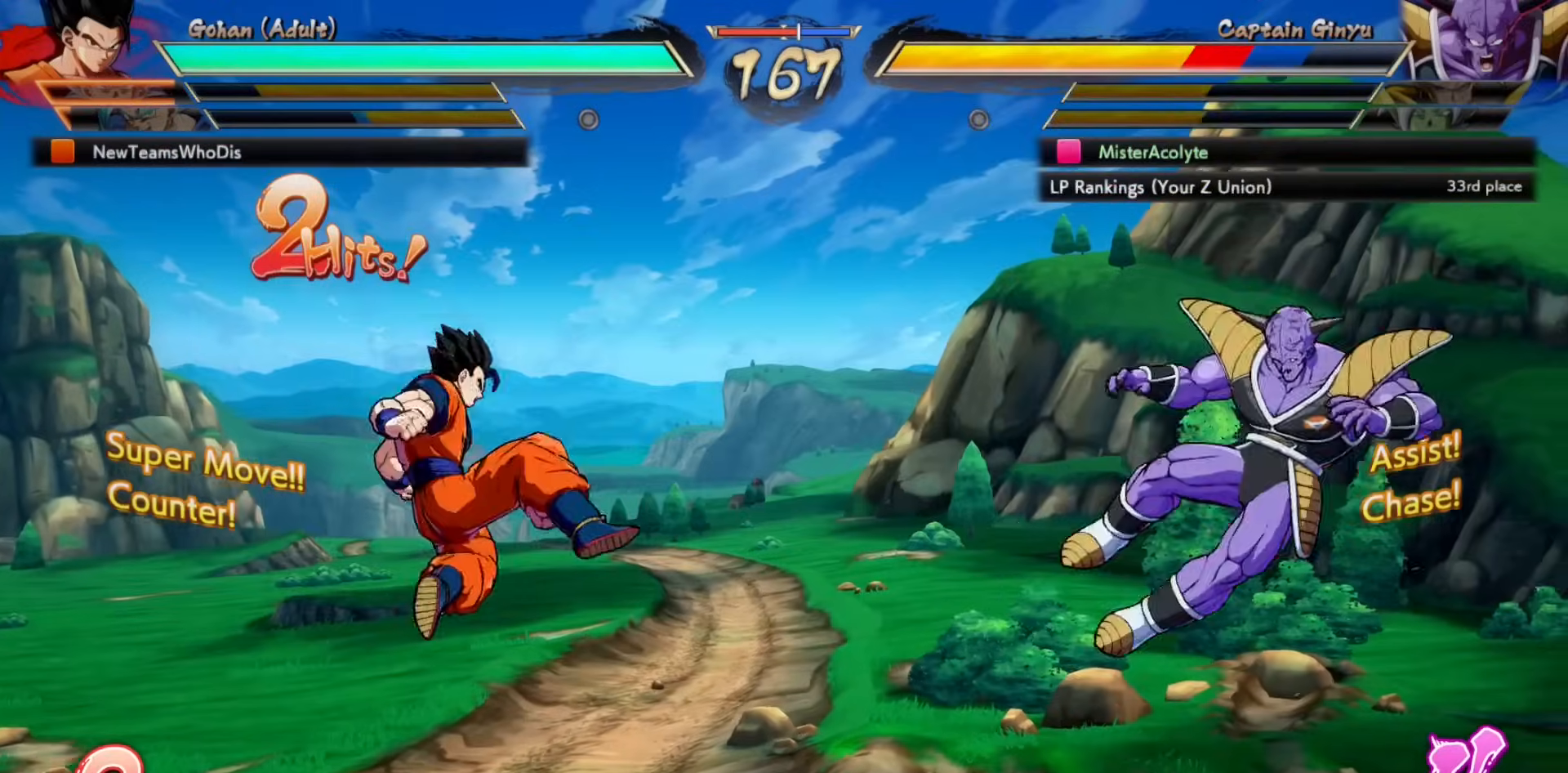
{"dt_ms": 500, "buttons": ["CROSS"], "events": [[167, "SQUARE", "down"], [367, "SQUARE", "up"], [433, "CROSS", "down"]]}
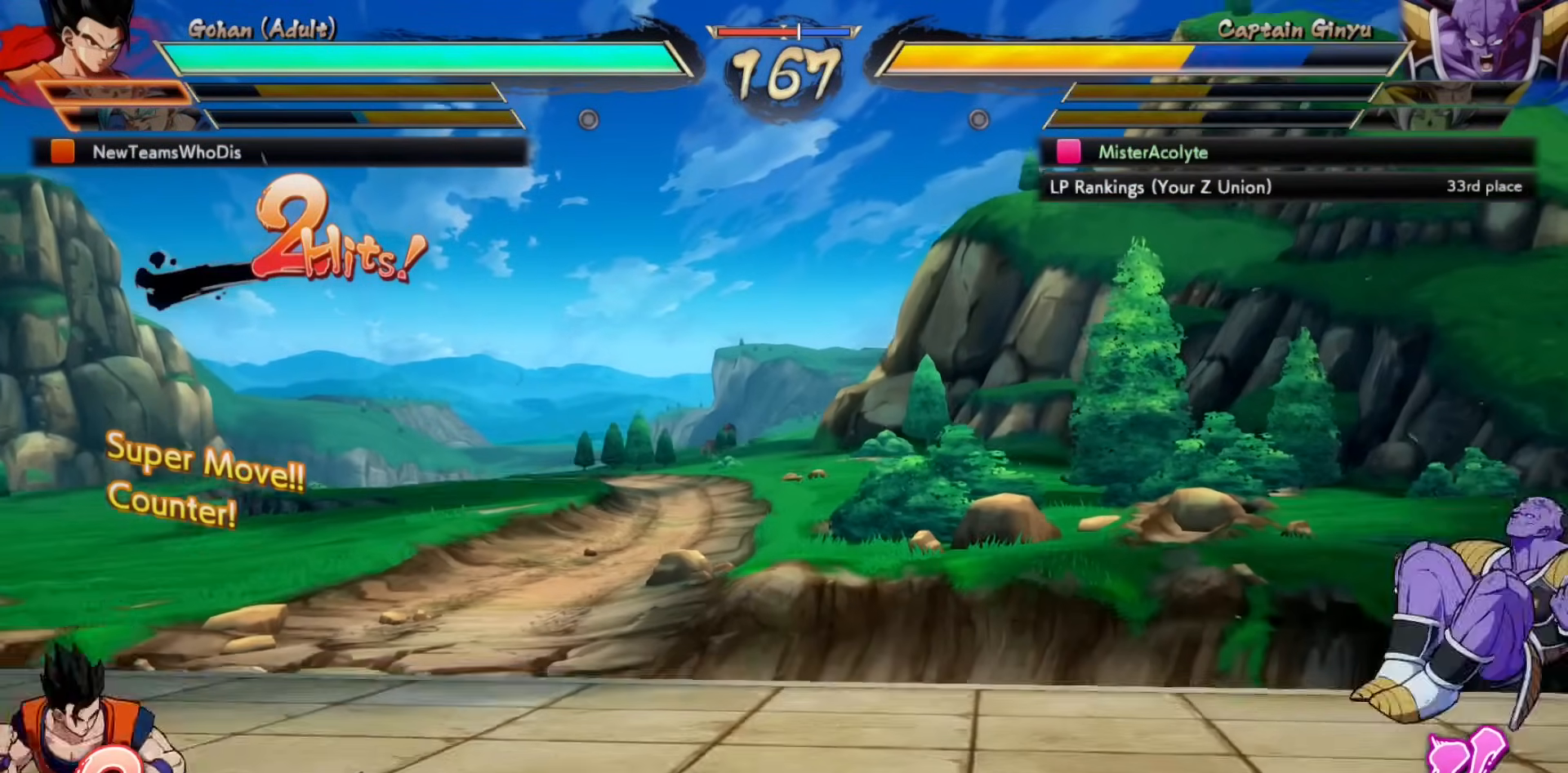
{"dt_ms": 500, "buttons": [], "events": [[67, "CROSS", "up"]]}